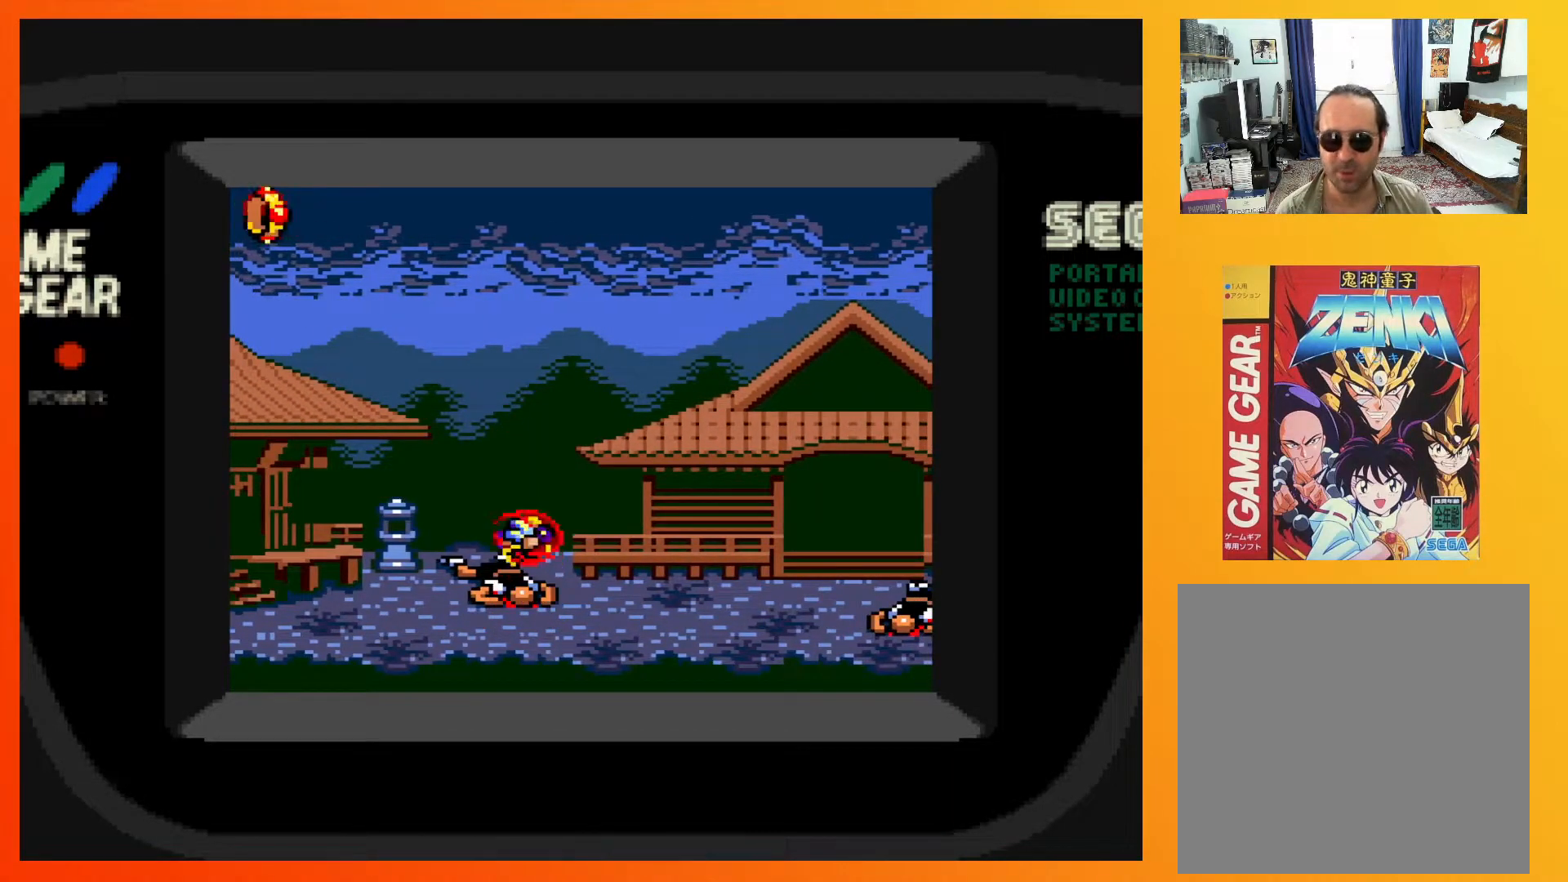
Gameplay with a controller (Xbox layout); each line is a JSON object with the inputs held at the frame after it. "events" lists button and stick changes between this image and that frame as [ms after this image, input, new state], when the widget could be followed in between. Not read: L3 R3 left_stick right_stick.
{"buttons": ["A", "DPAD_LEFT"], "events": [[150, "A", "down"]]}
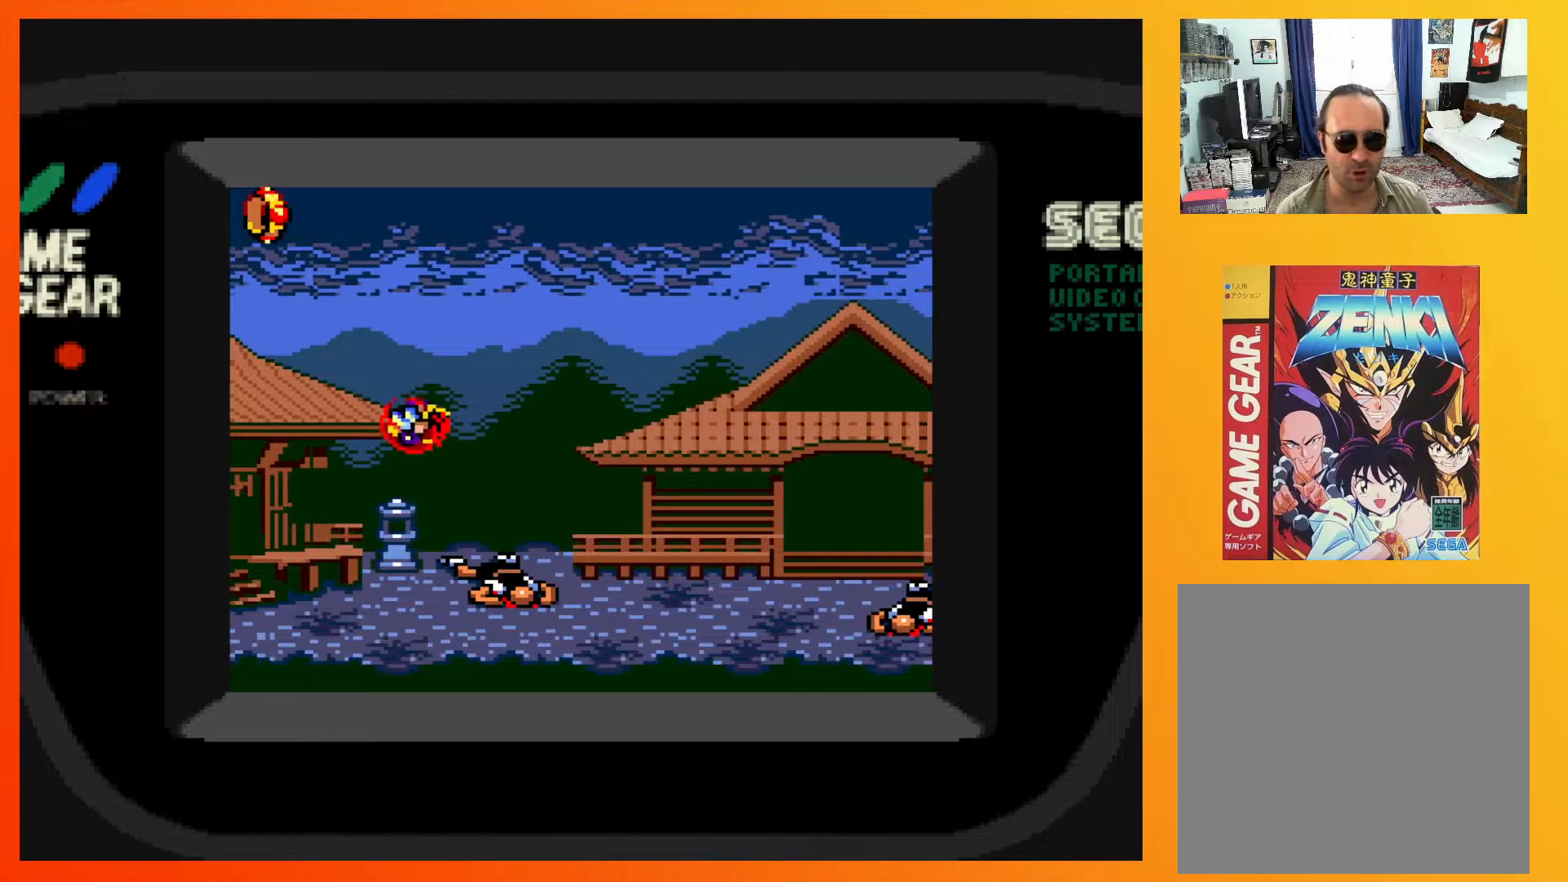
{"buttons": ["DPAD_RIGHT"], "events": [[50, "A", "up"], [100, "DPAD_LEFT", "up"], [233, "DPAD_RIGHT", "down"]]}
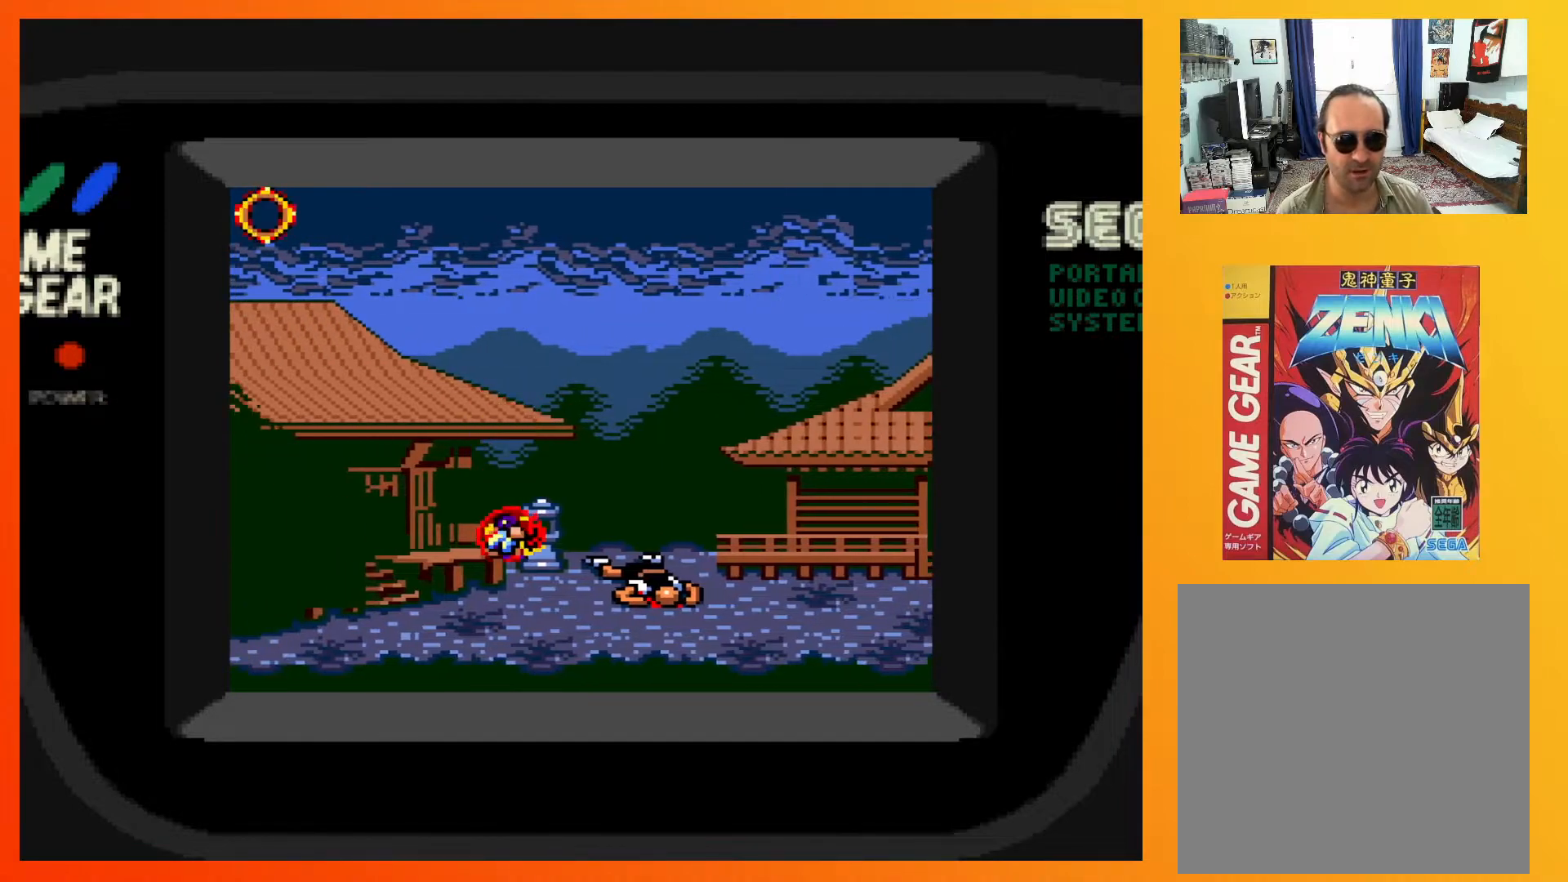
{"buttons": ["A", "DPAD_RIGHT"], "events": [[183, "A", "down"]]}
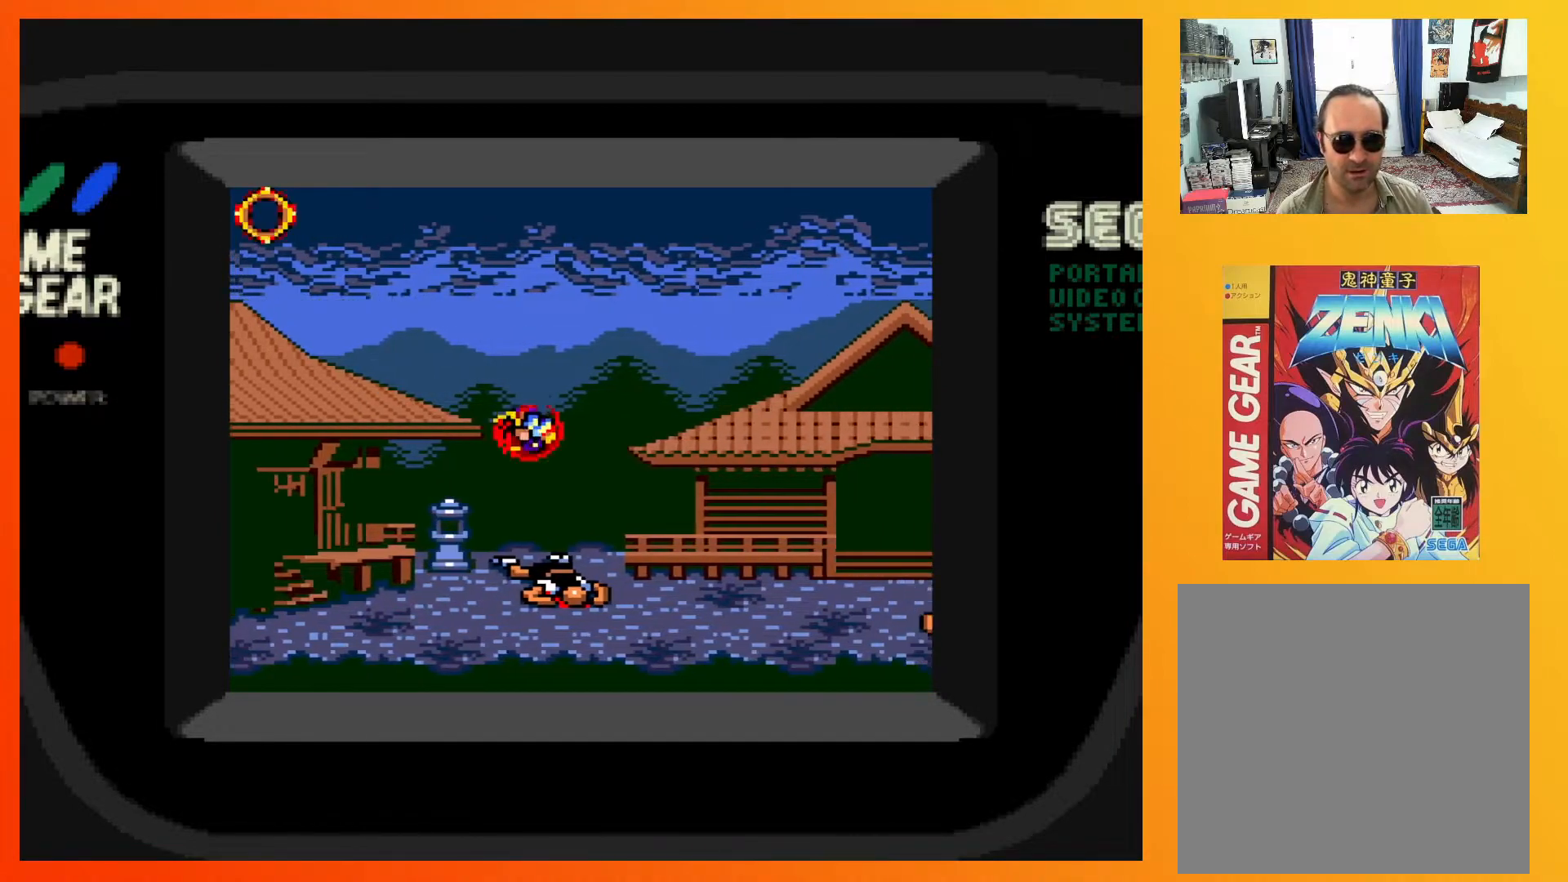
{"buttons": ["DPAD_RIGHT"], "events": [[283, "A", "up"]]}
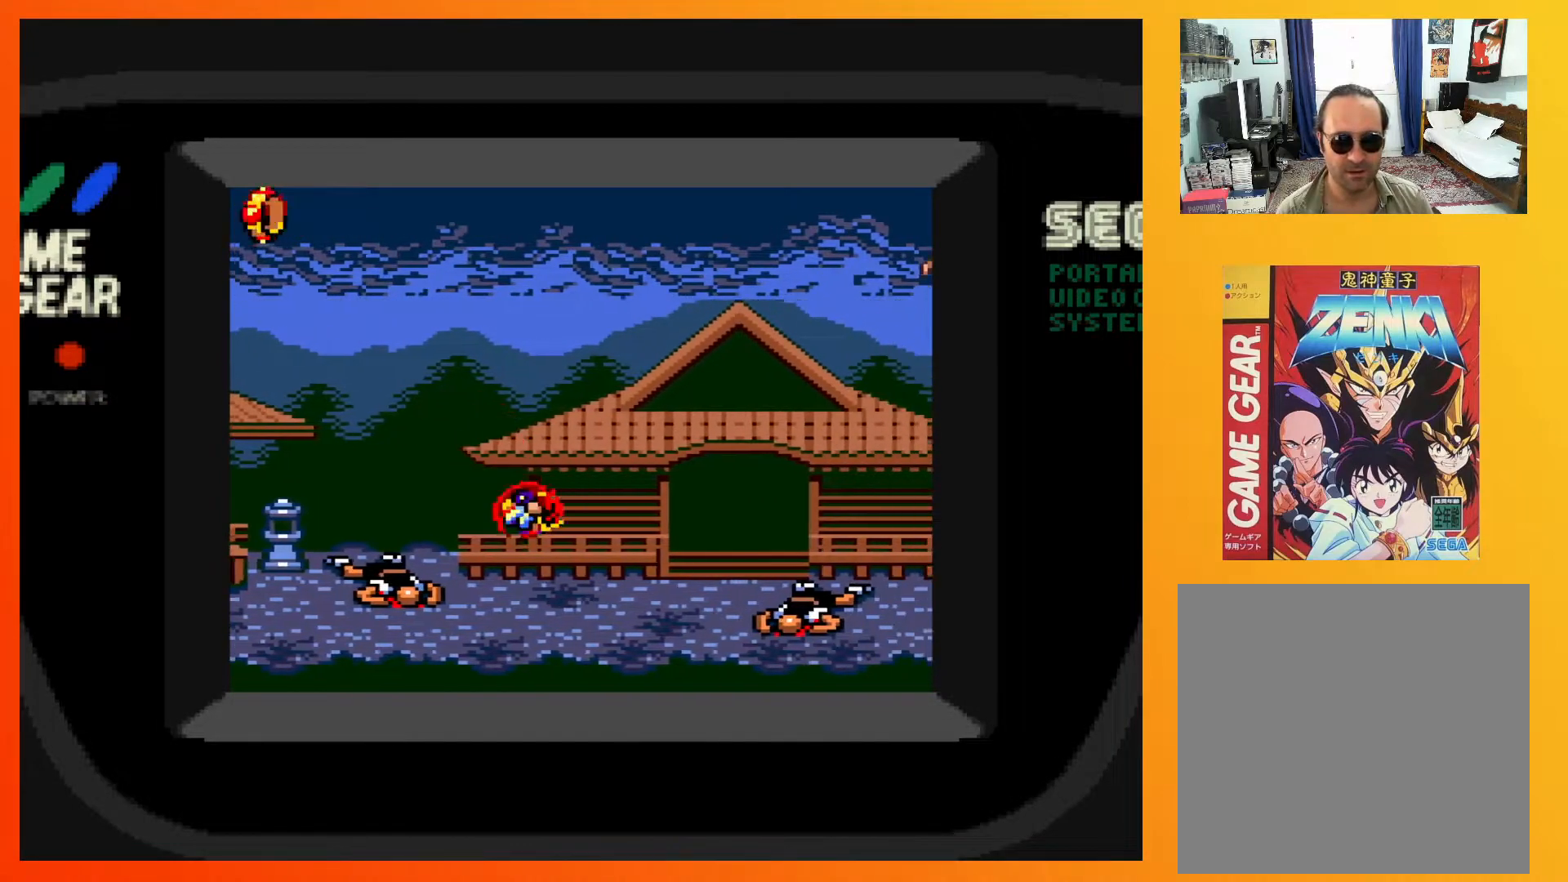
{"buttons": ["A", "DPAD_RIGHT"], "events": [[150, "A", "down"]]}
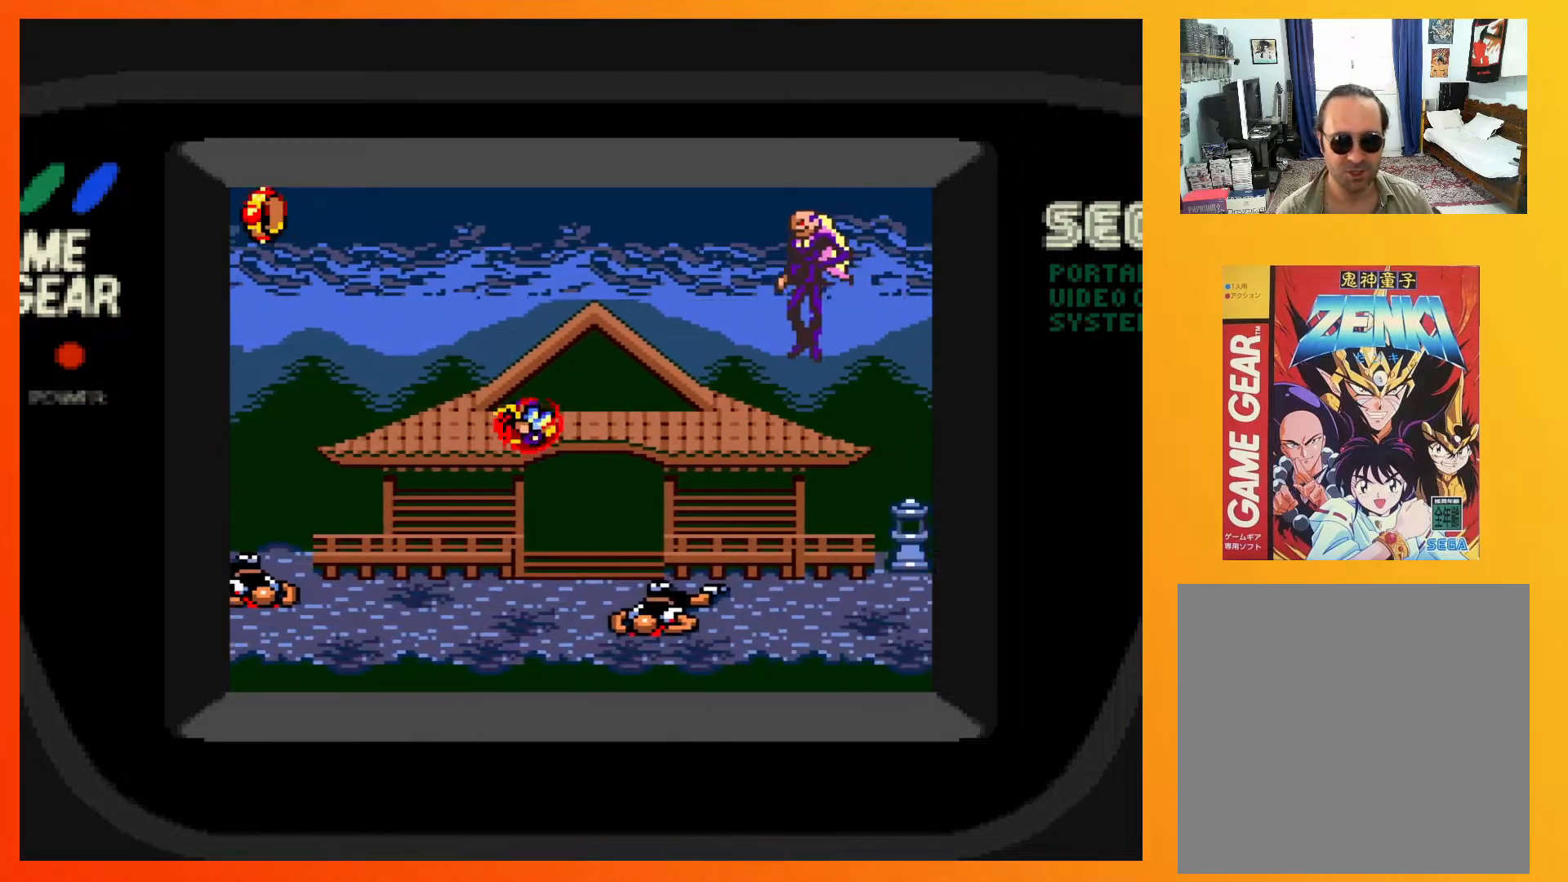
{"buttons": ["DPAD_RIGHT"], "events": [[17, "DPAD_RIGHT", "up"], [33, "A", "up"], [67, "DPAD_LEFT", "down"], [283, "DPAD_LEFT", "up"], [433, "DPAD_RIGHT", "down"]]}
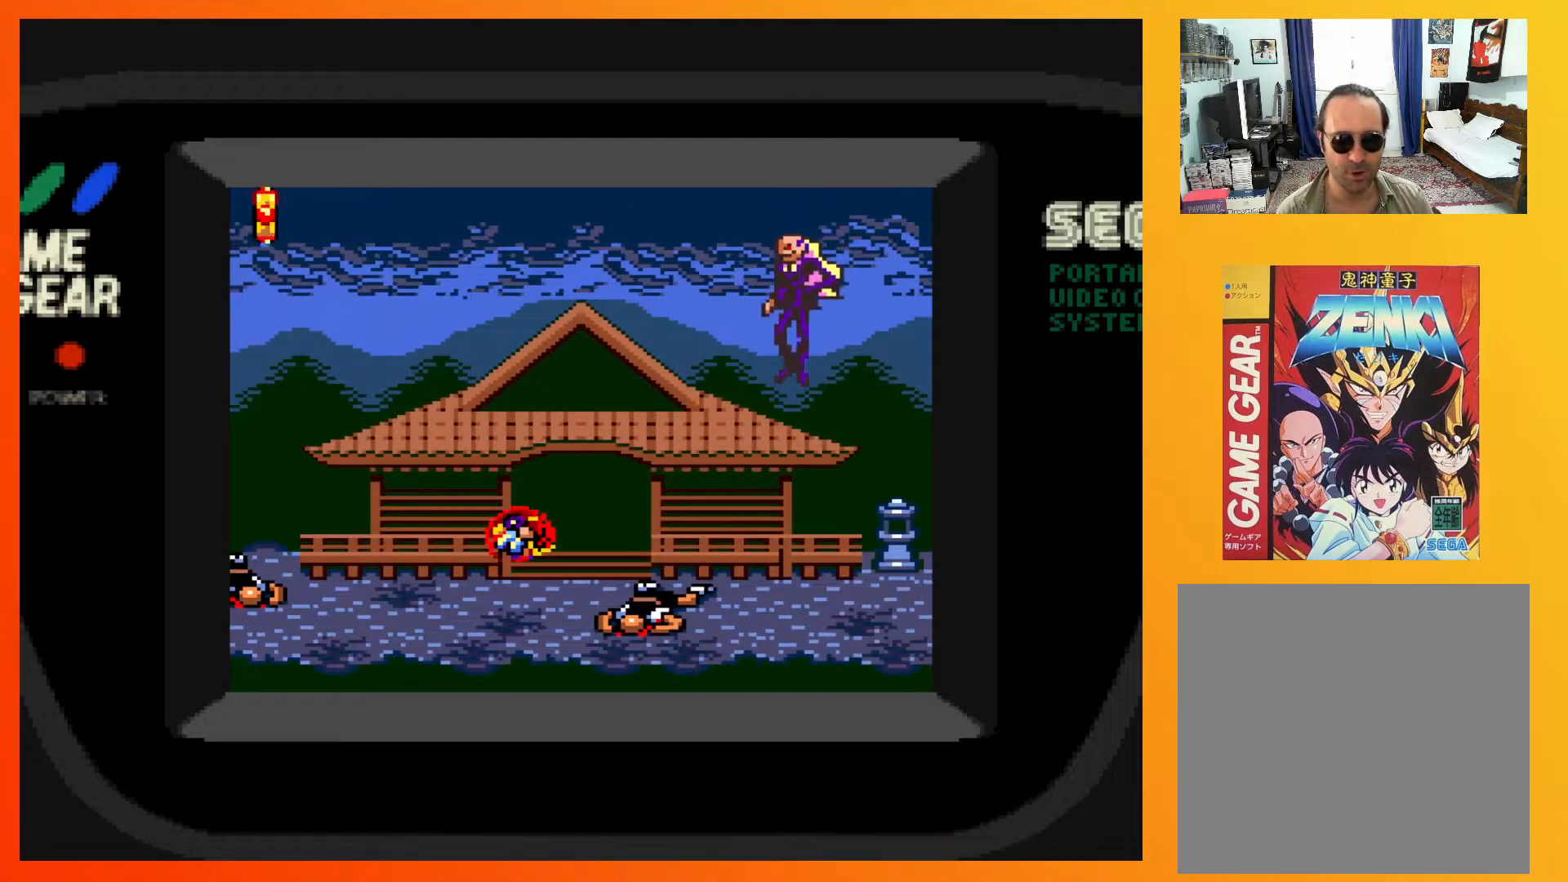
{"buttons": ["A", "DPAD_RIGHT"], "events": [[333, "A", "down"]]}
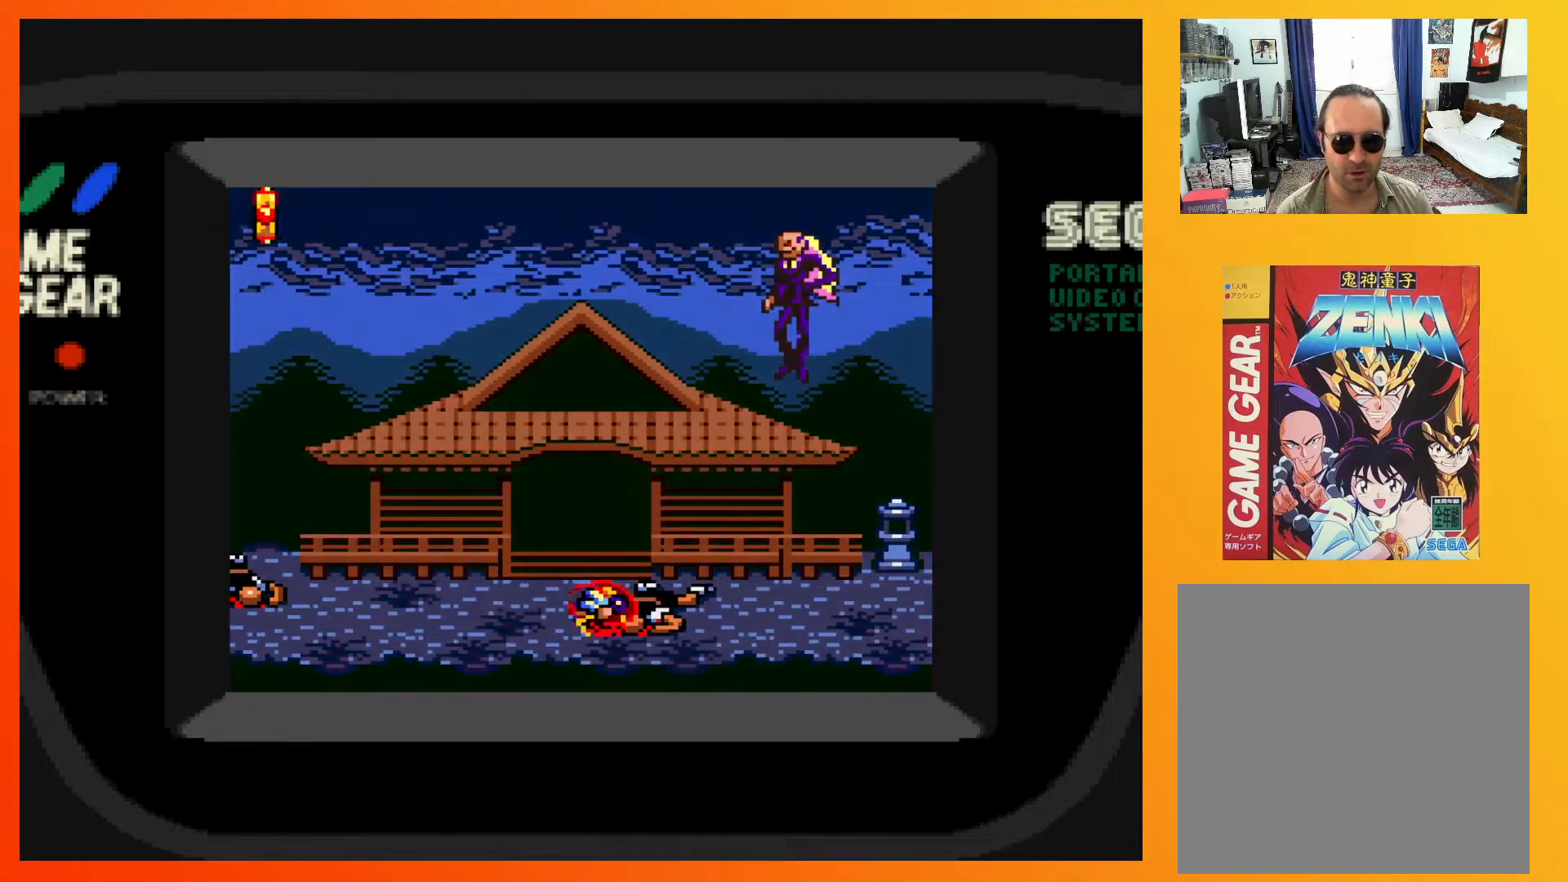
{"buttons": [], "events": [[350, "A", "up"], [350, "DPAD_RIGHT", "up"]]}
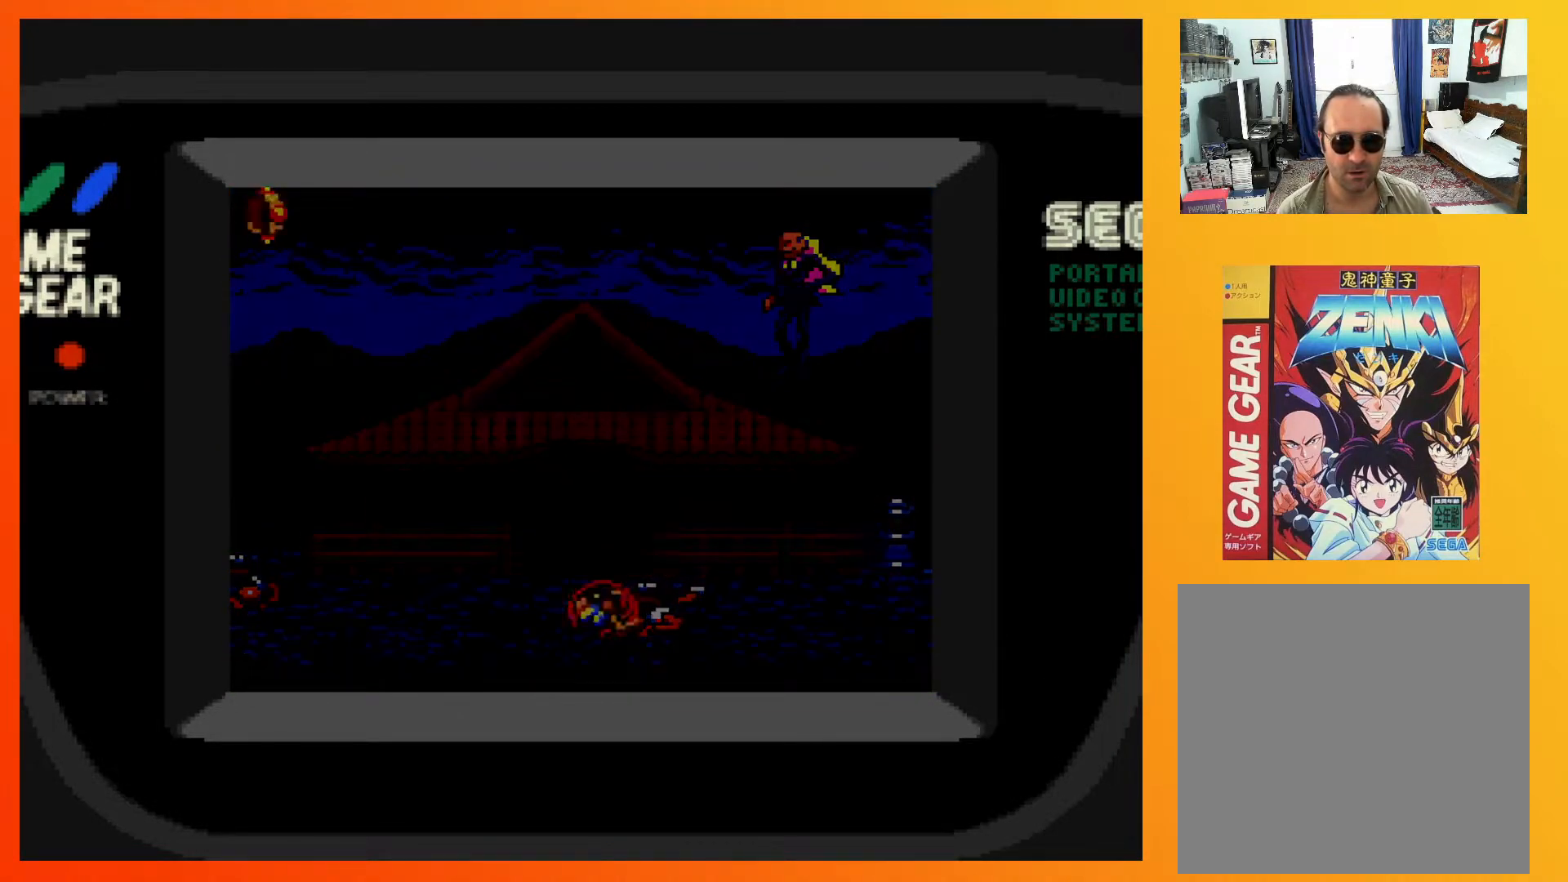
{"buttons": [], "events": []}
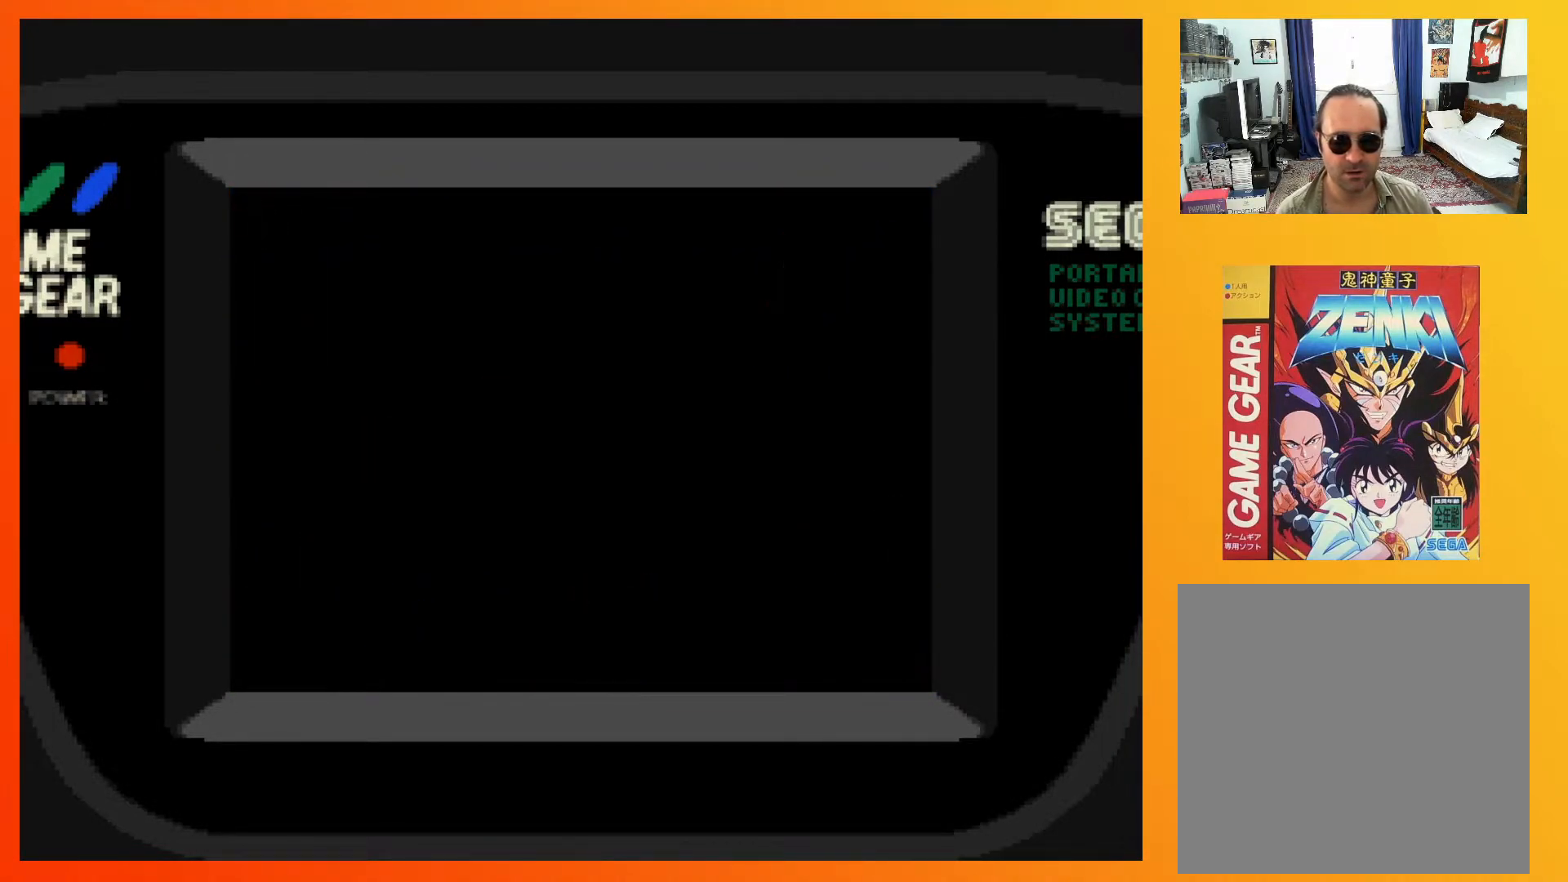
{"buttons": [], "events": []}
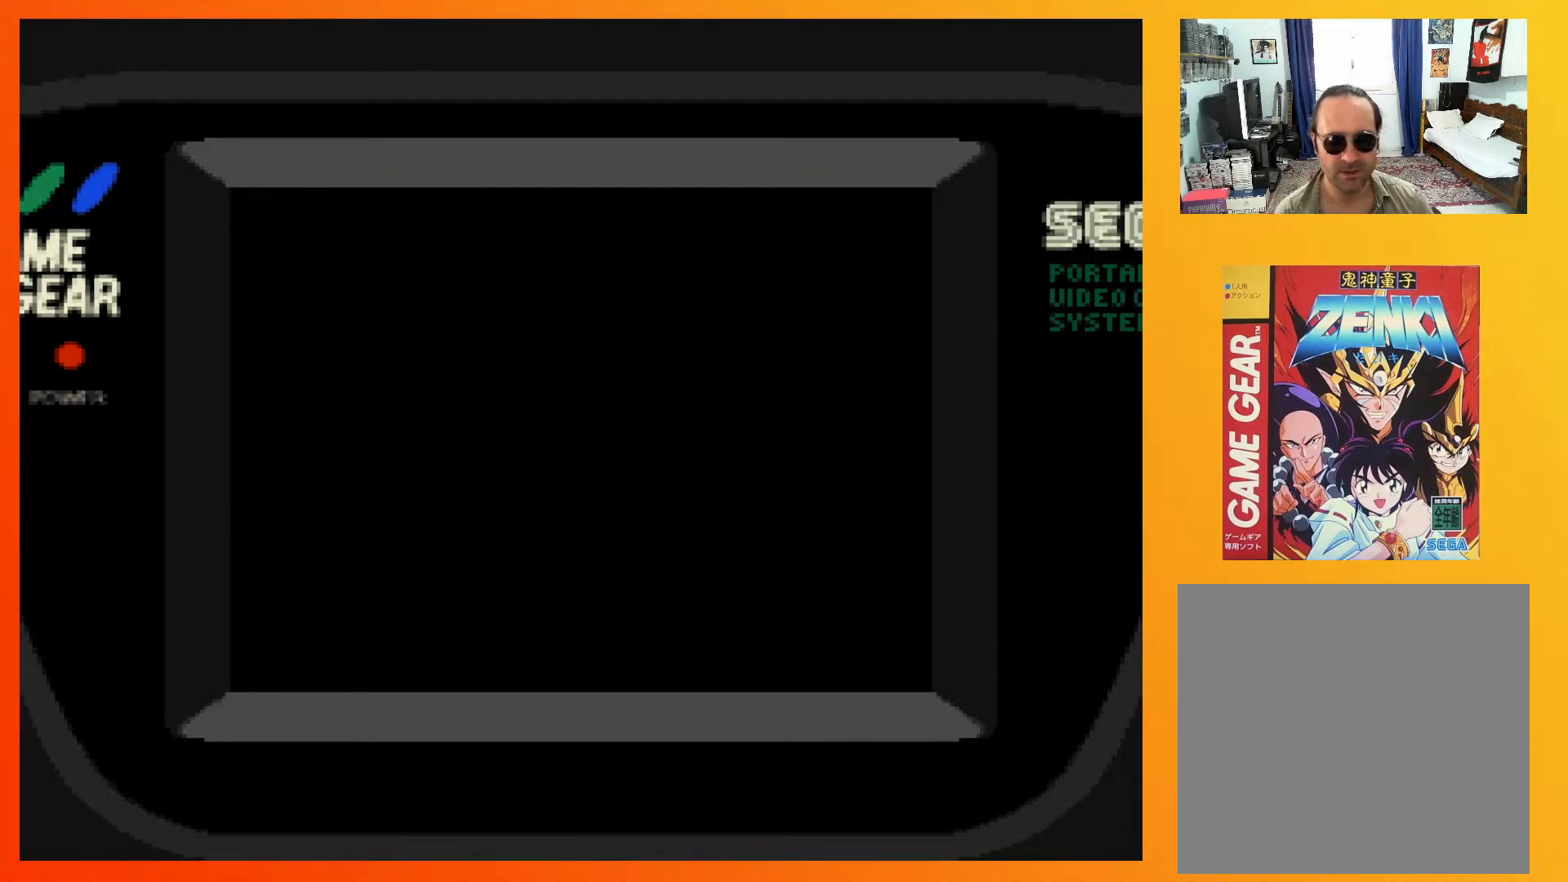
{"buttons": [], "events": []}
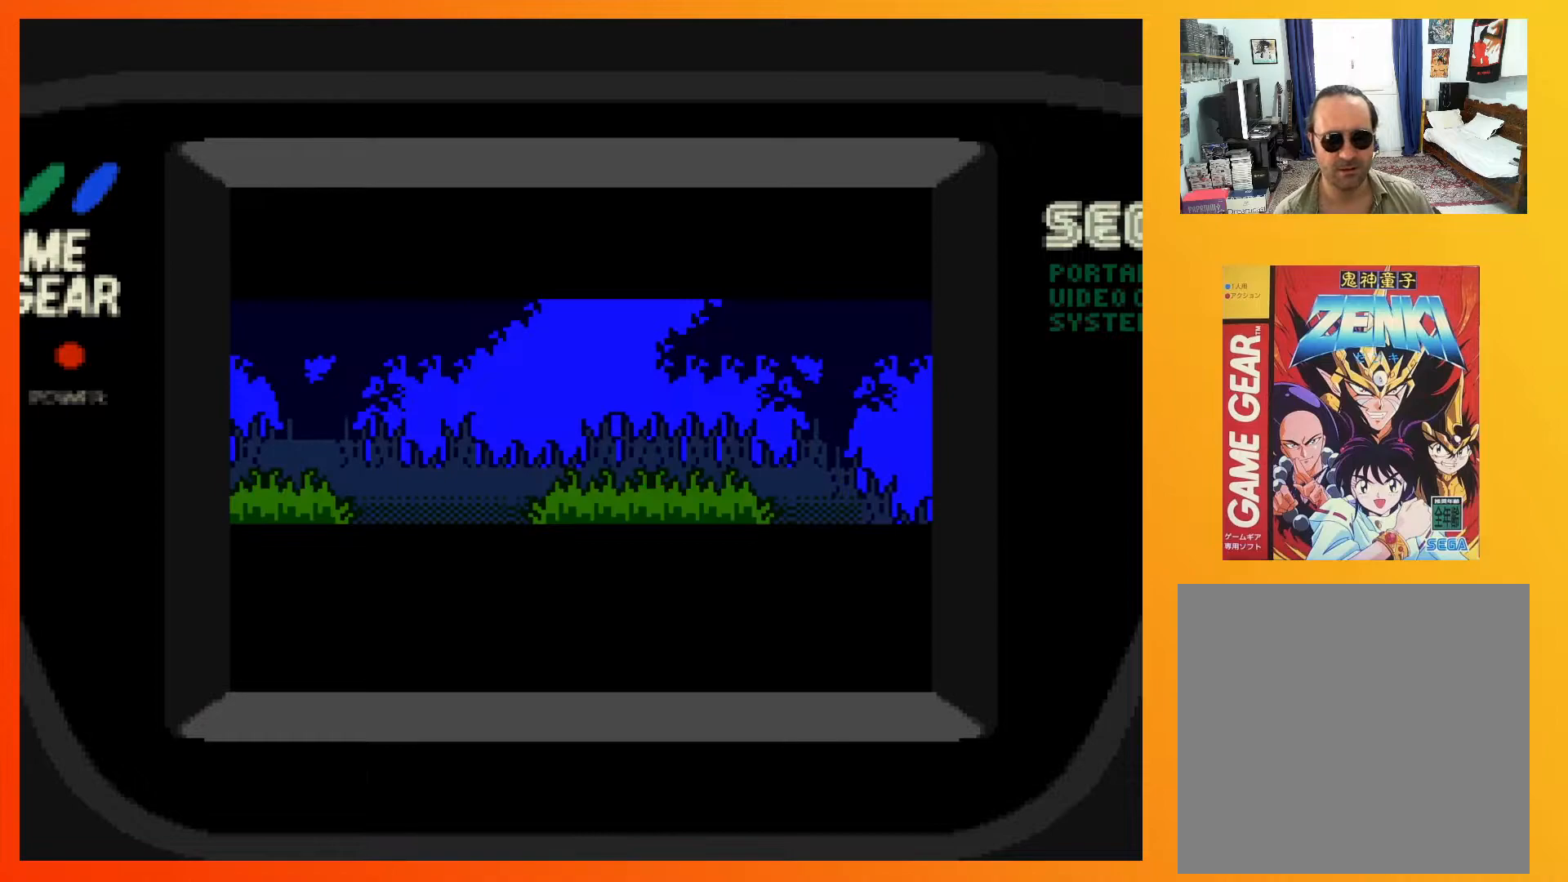
{"buttons": [], "events": []}
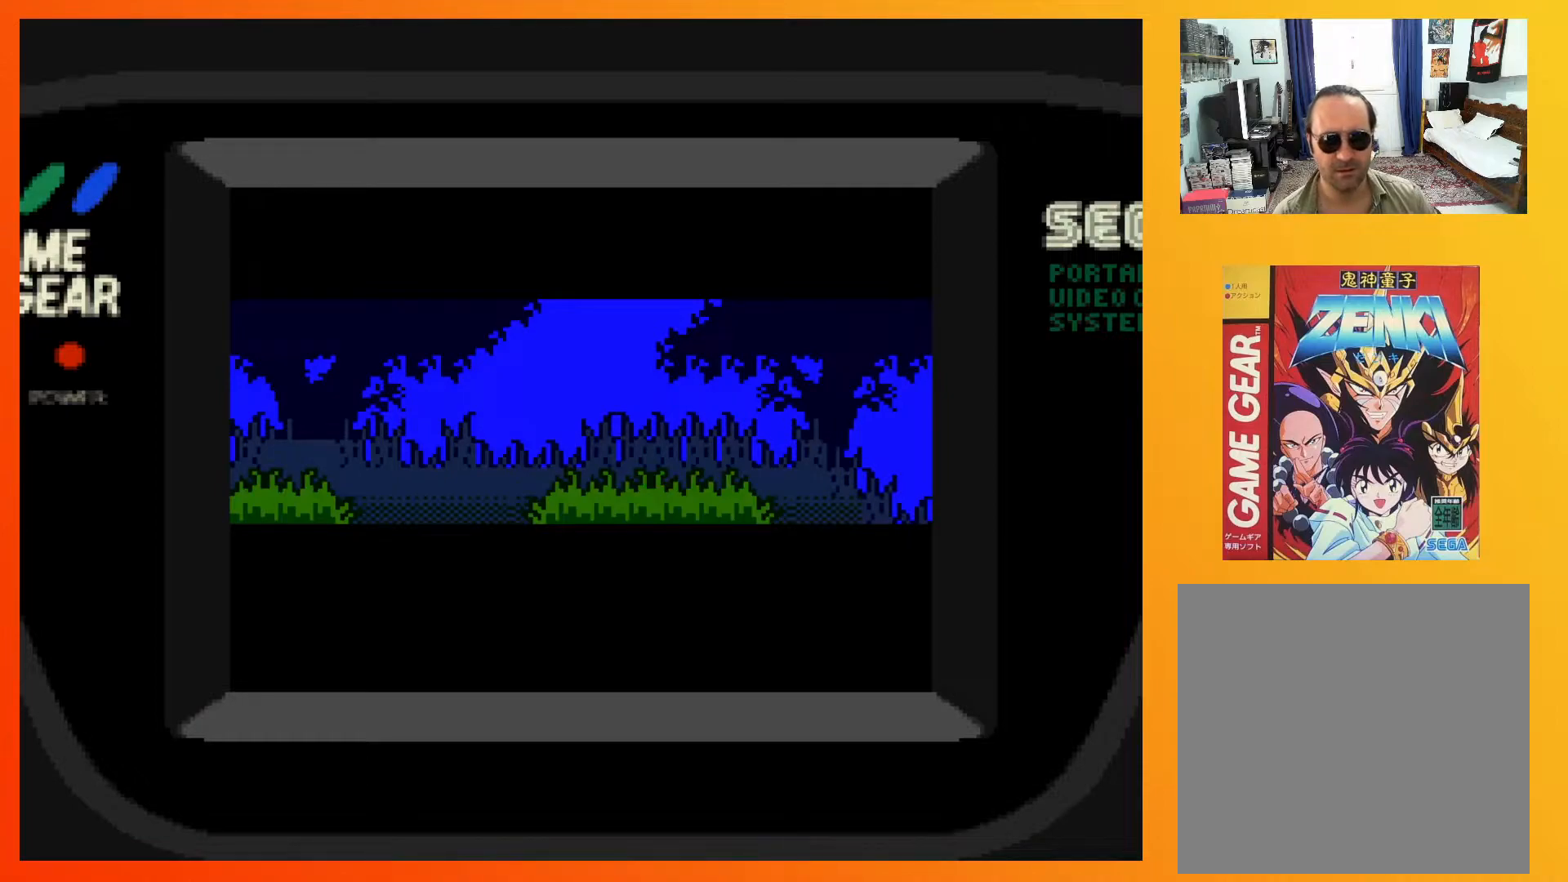
{"buttons": [], "events": []}
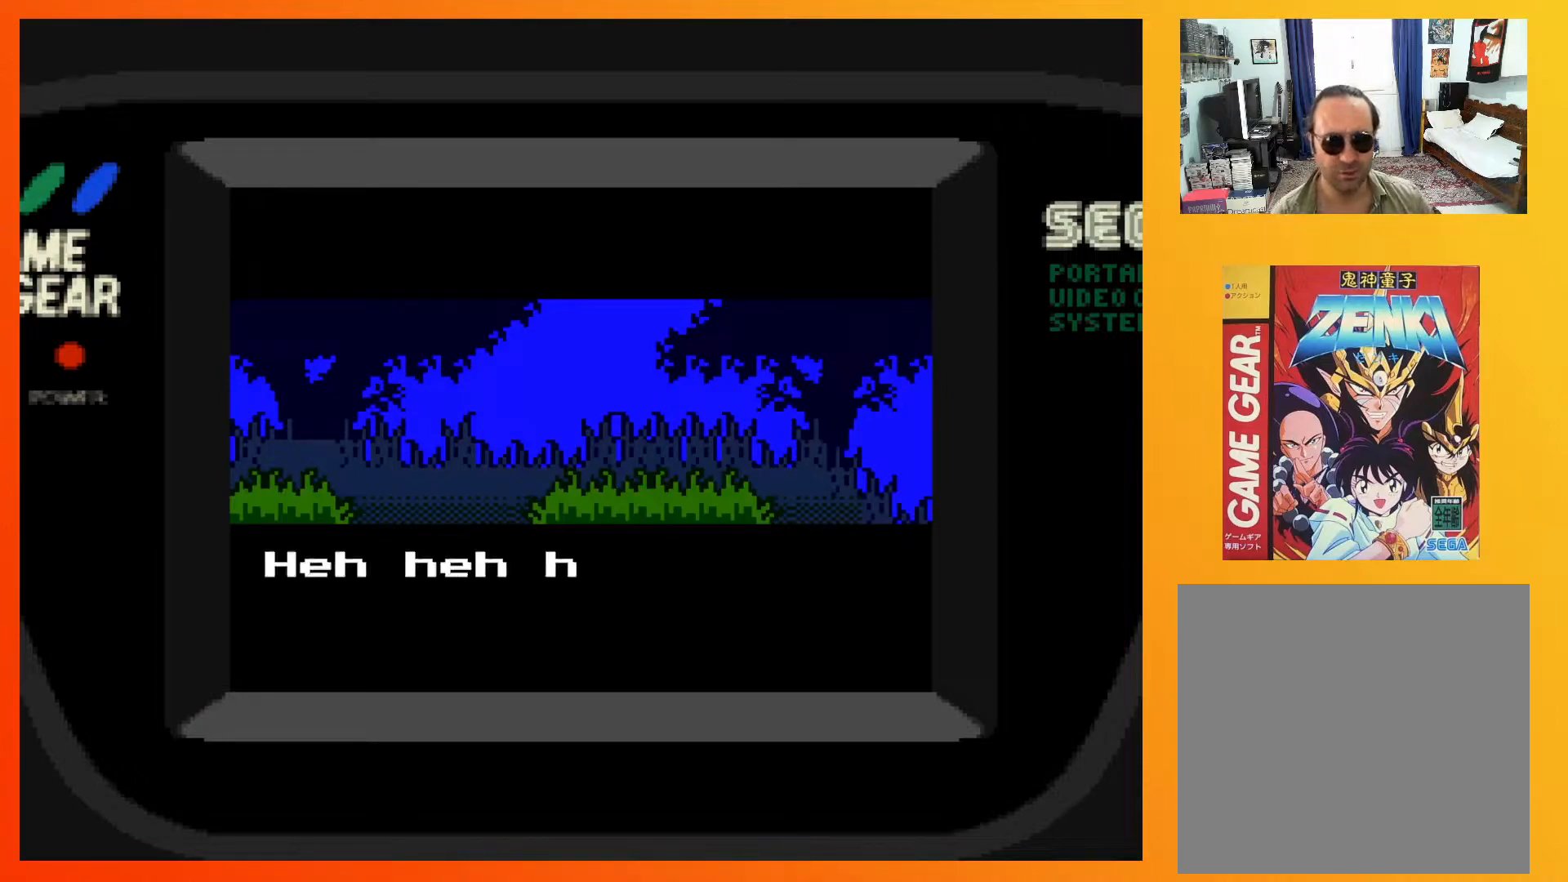
{"buttons": ["A"], "events": [[450, "A", "down"]]}
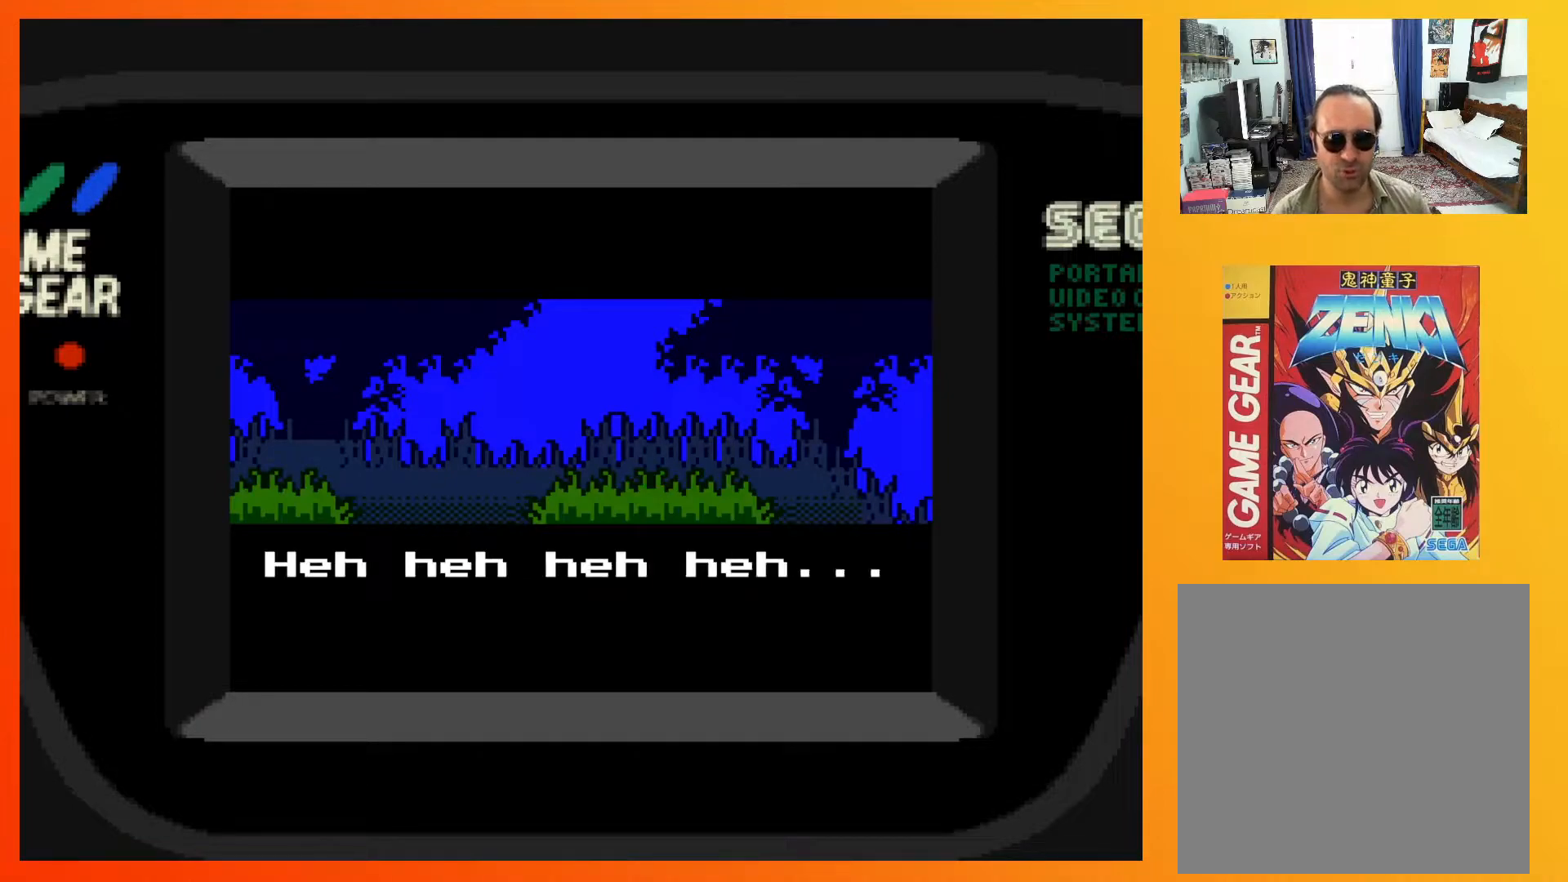
{"buttons": [], "events": [[217, "A", "up"]]}
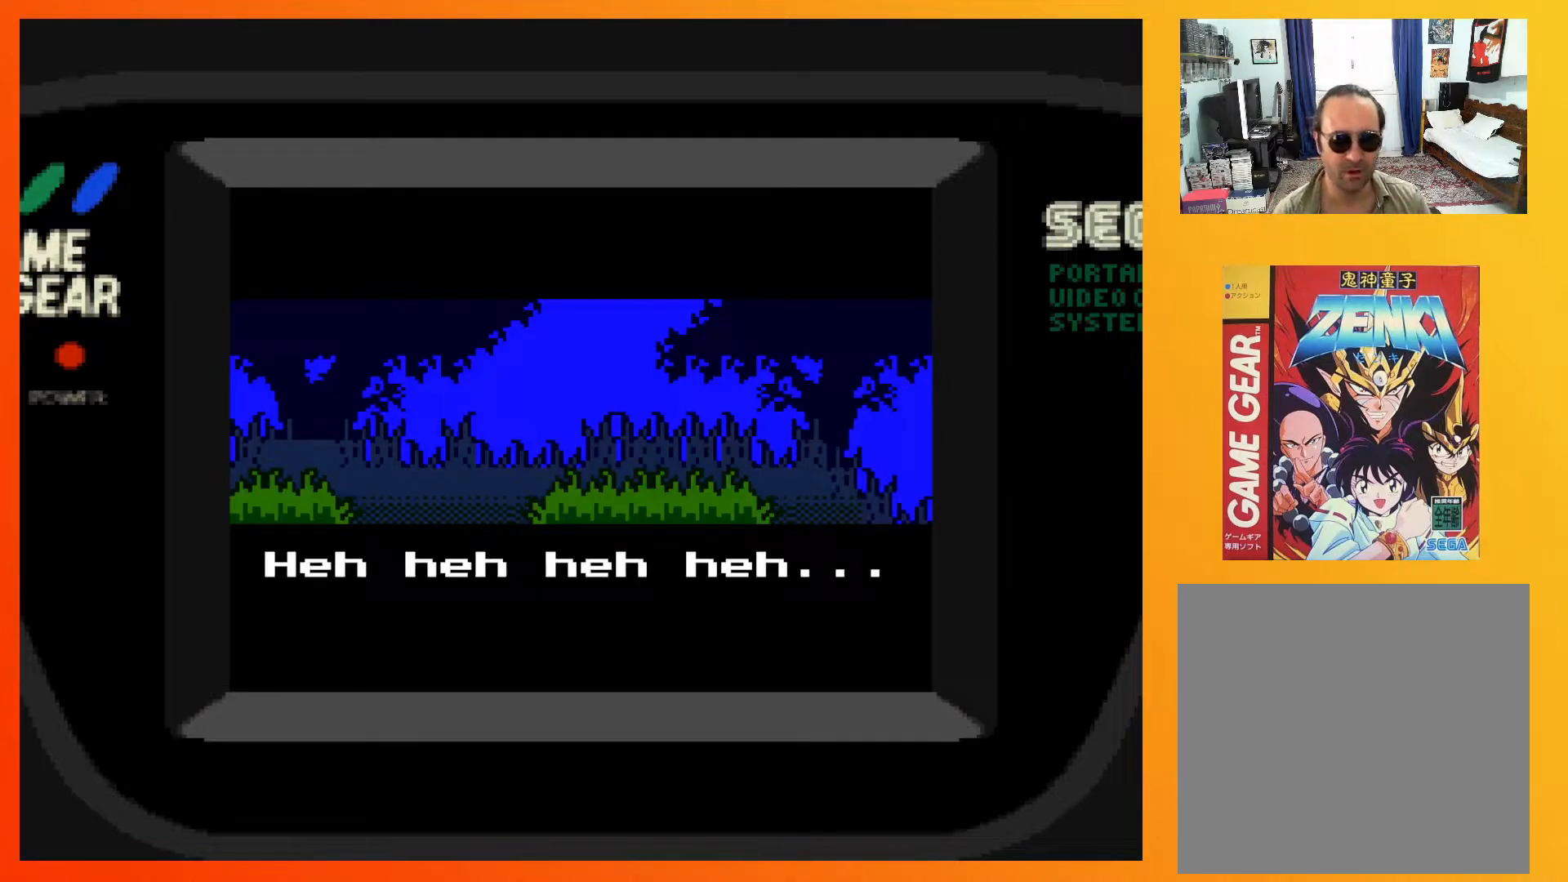
{"buttons": ["A", "X"], "events": [[17, "A", "down"], [33, "X", "down"], [217, "A", "up"], [217, "X", "up"], [417, "A", "down"], [433, "X", "down"]]}
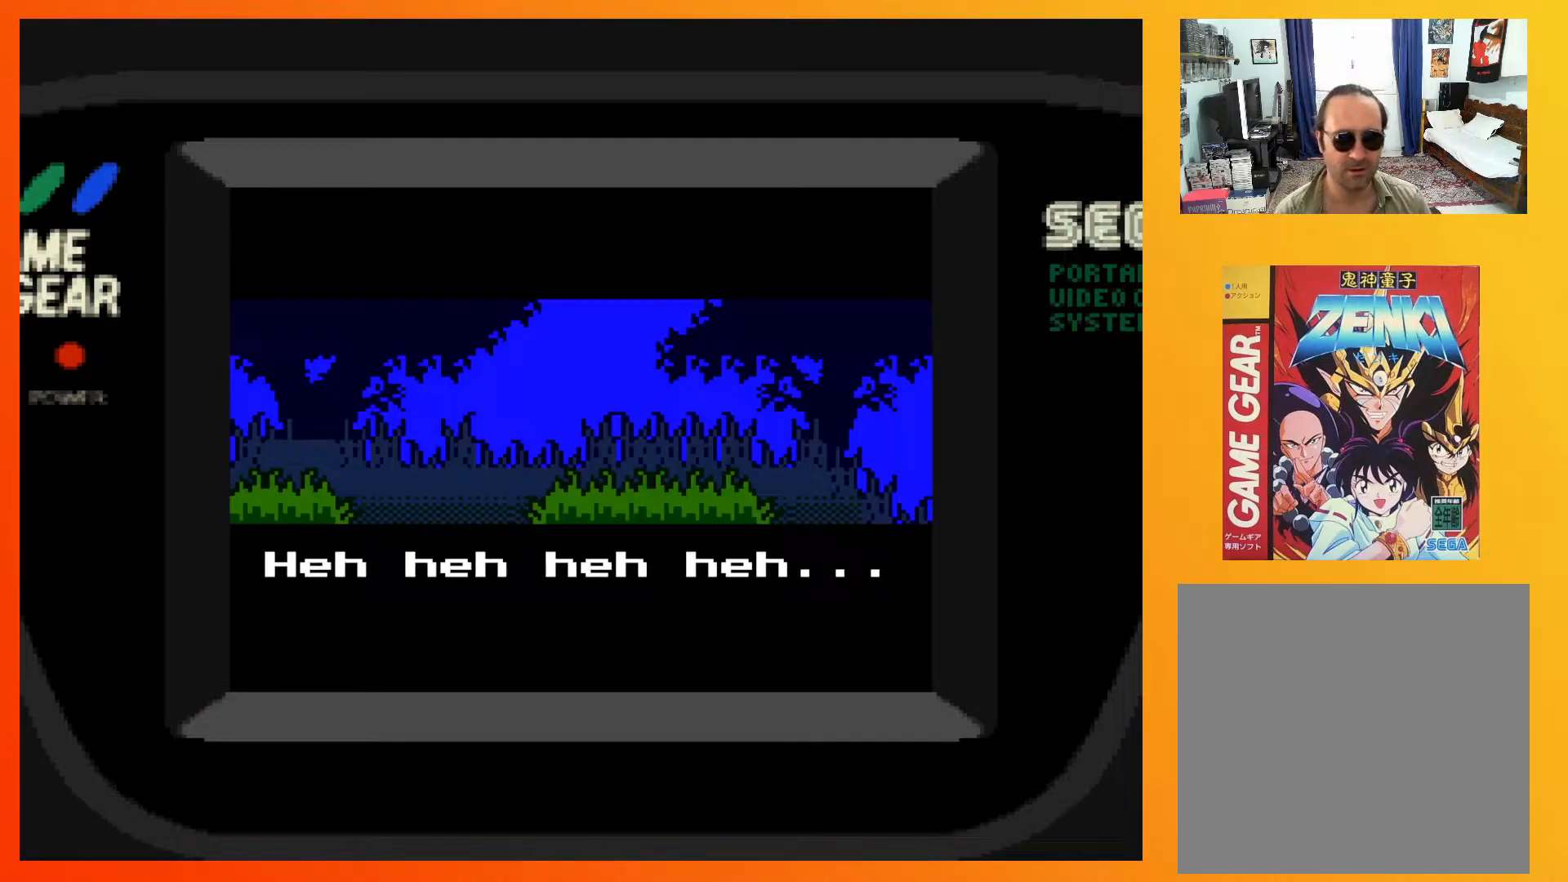
{"buttons": [], "events": [[100, "A", "up"], [100, "X", "up"], [250, "A", "down"], [267, "X", "down"], [367, "A", "up"], [383, "X", "up"]]}
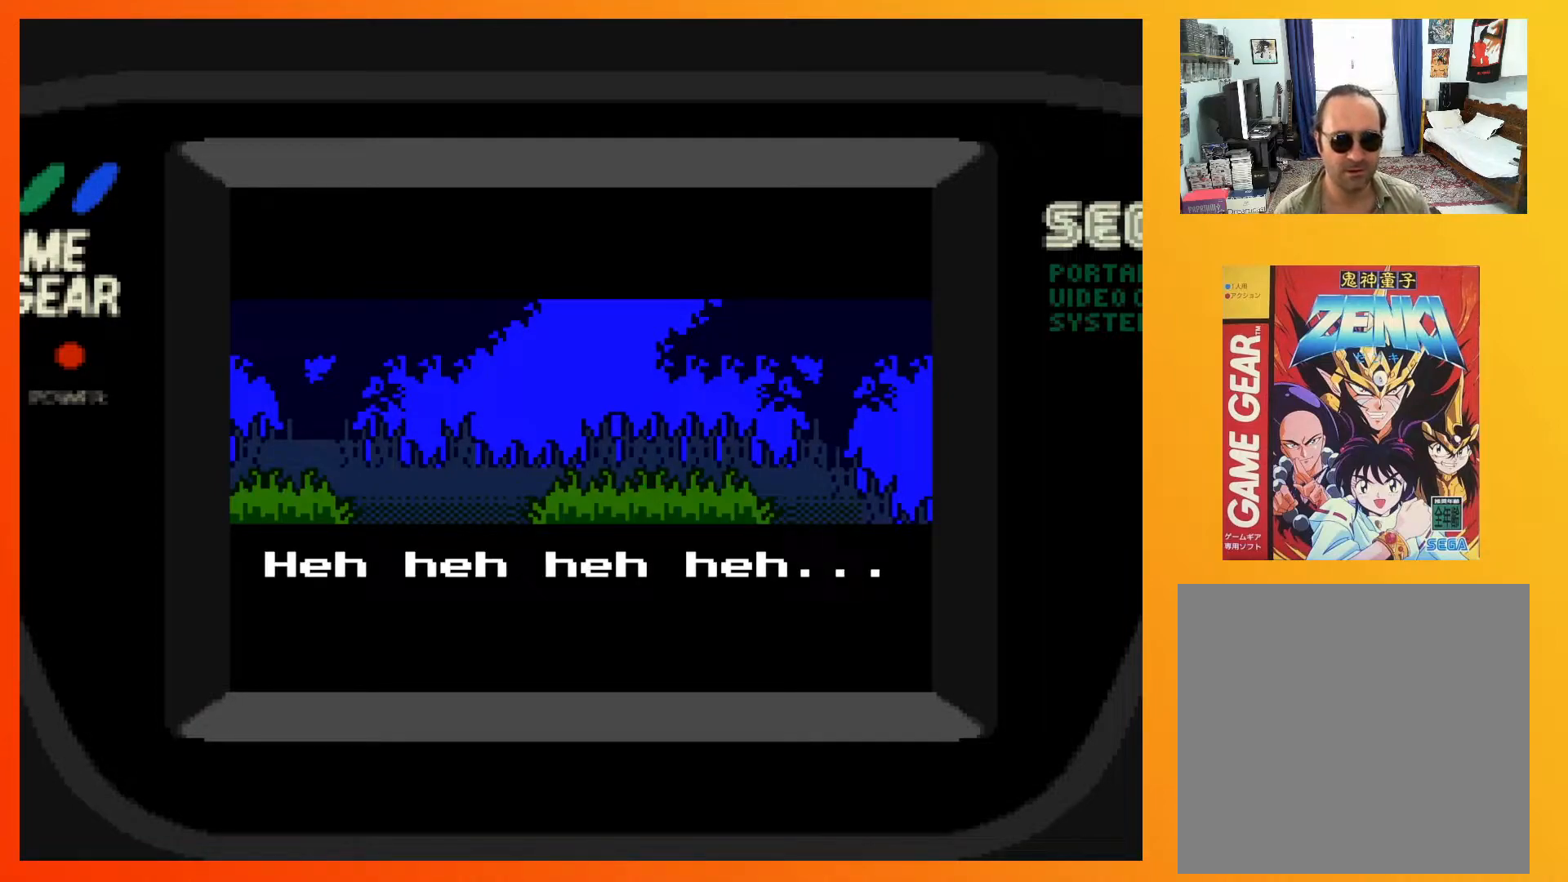
{"buttons": [], "events": []}
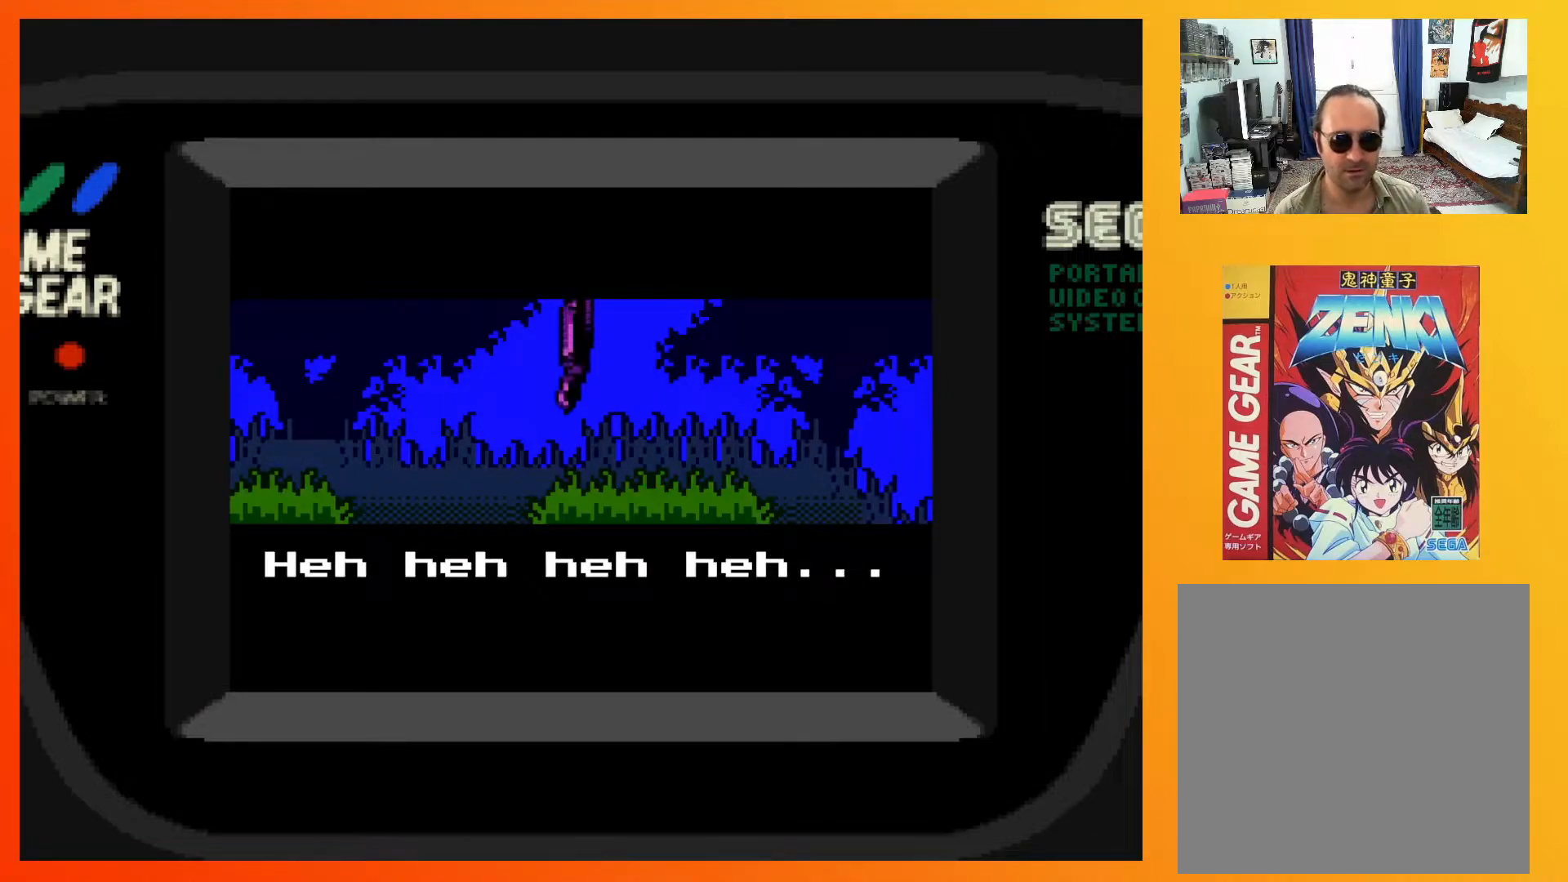
{"buttons": [], "events": []}
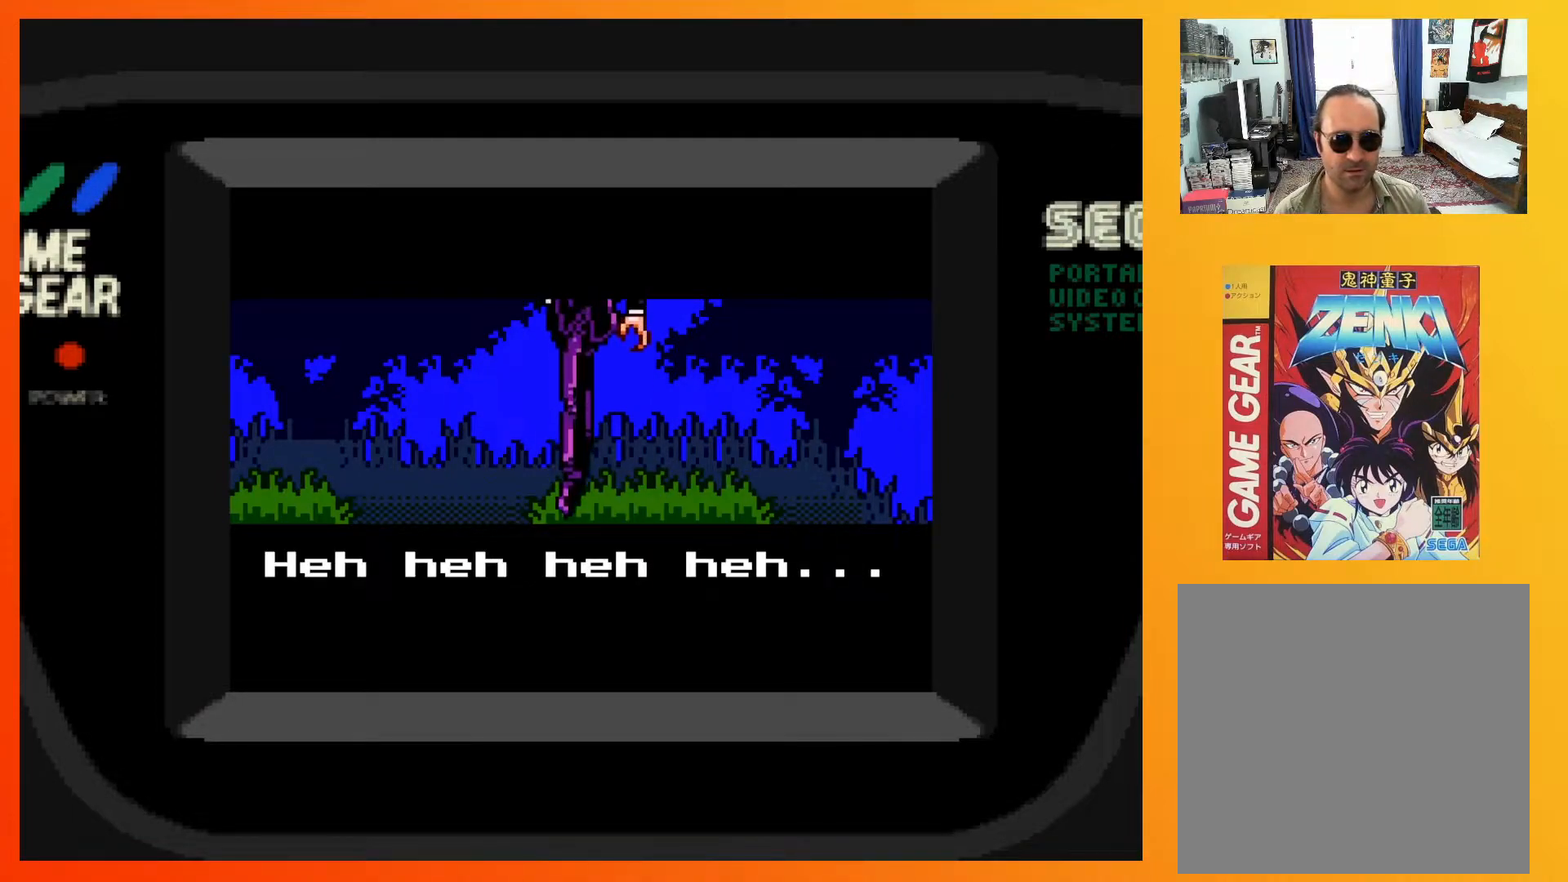
{"buttons": [], "events": []}
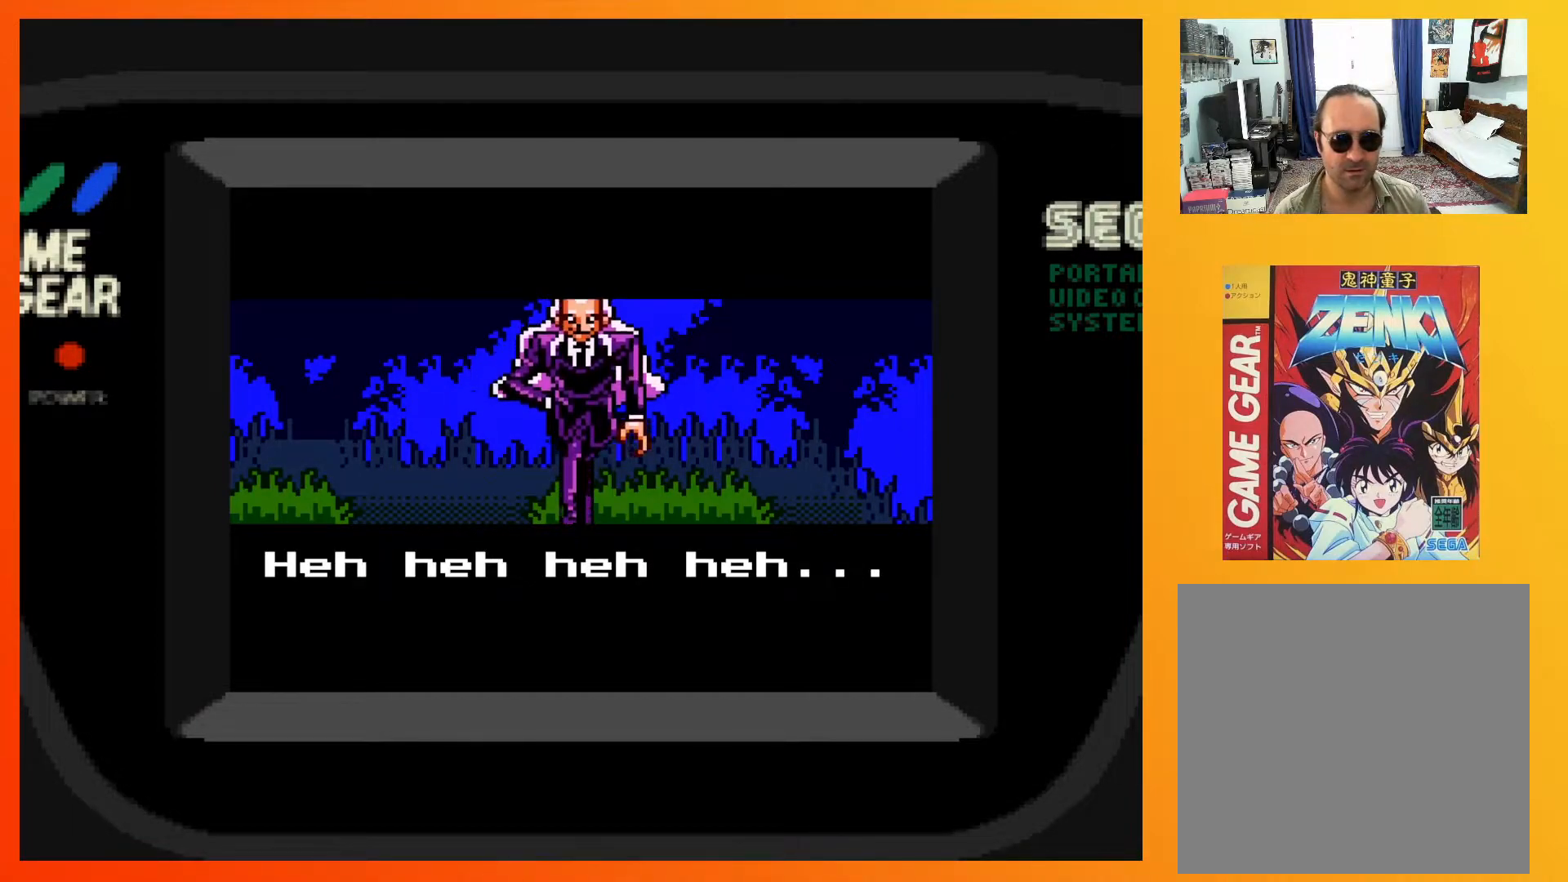
{"buttons": [], "events": []}
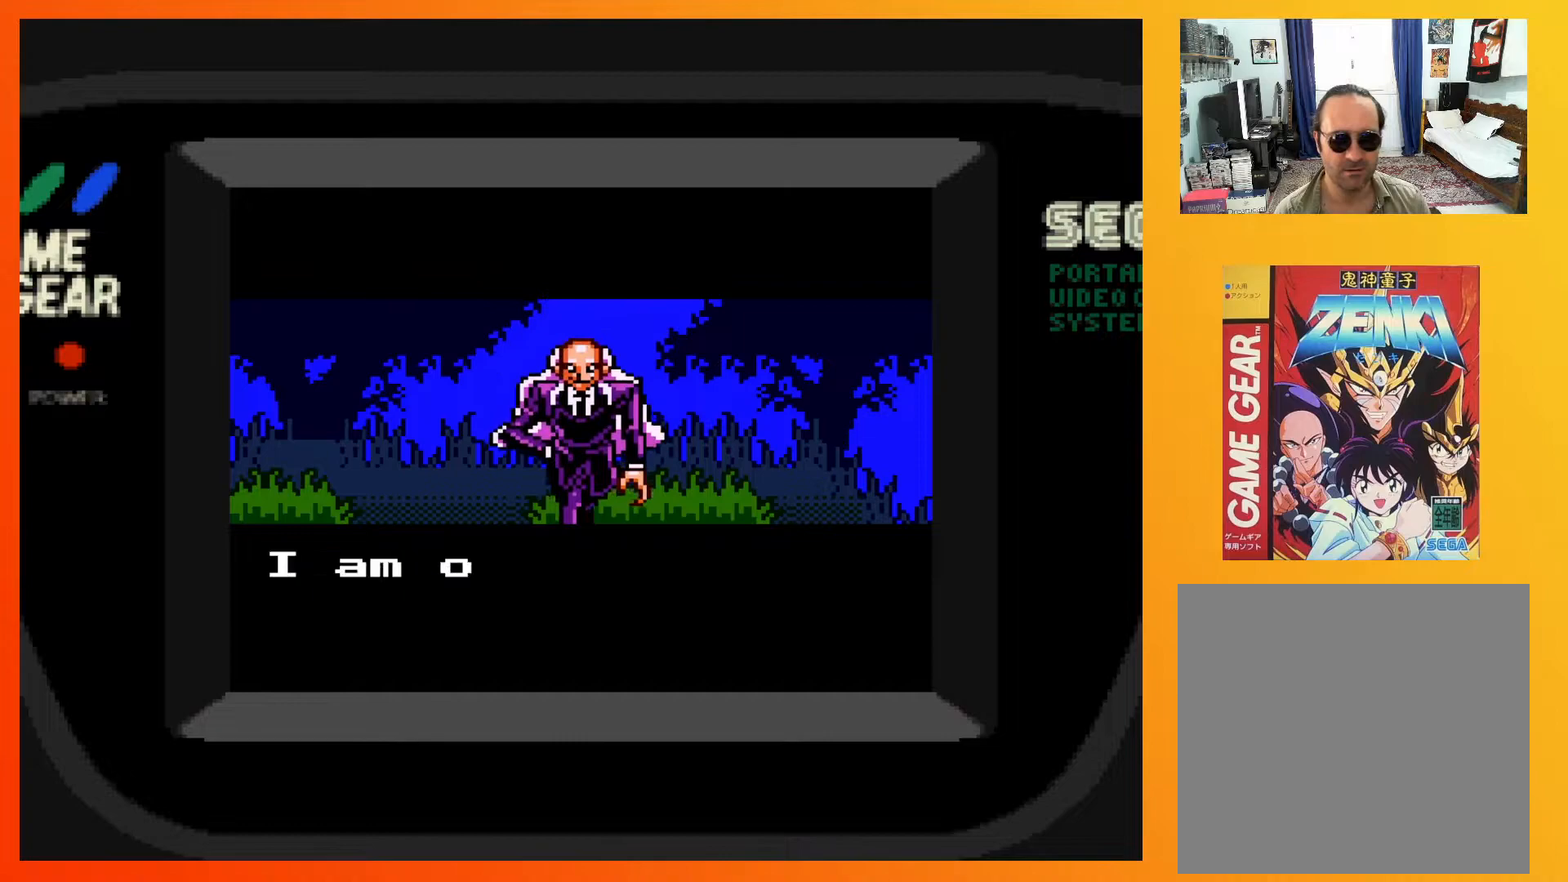
{"buttons": [], "events": []}
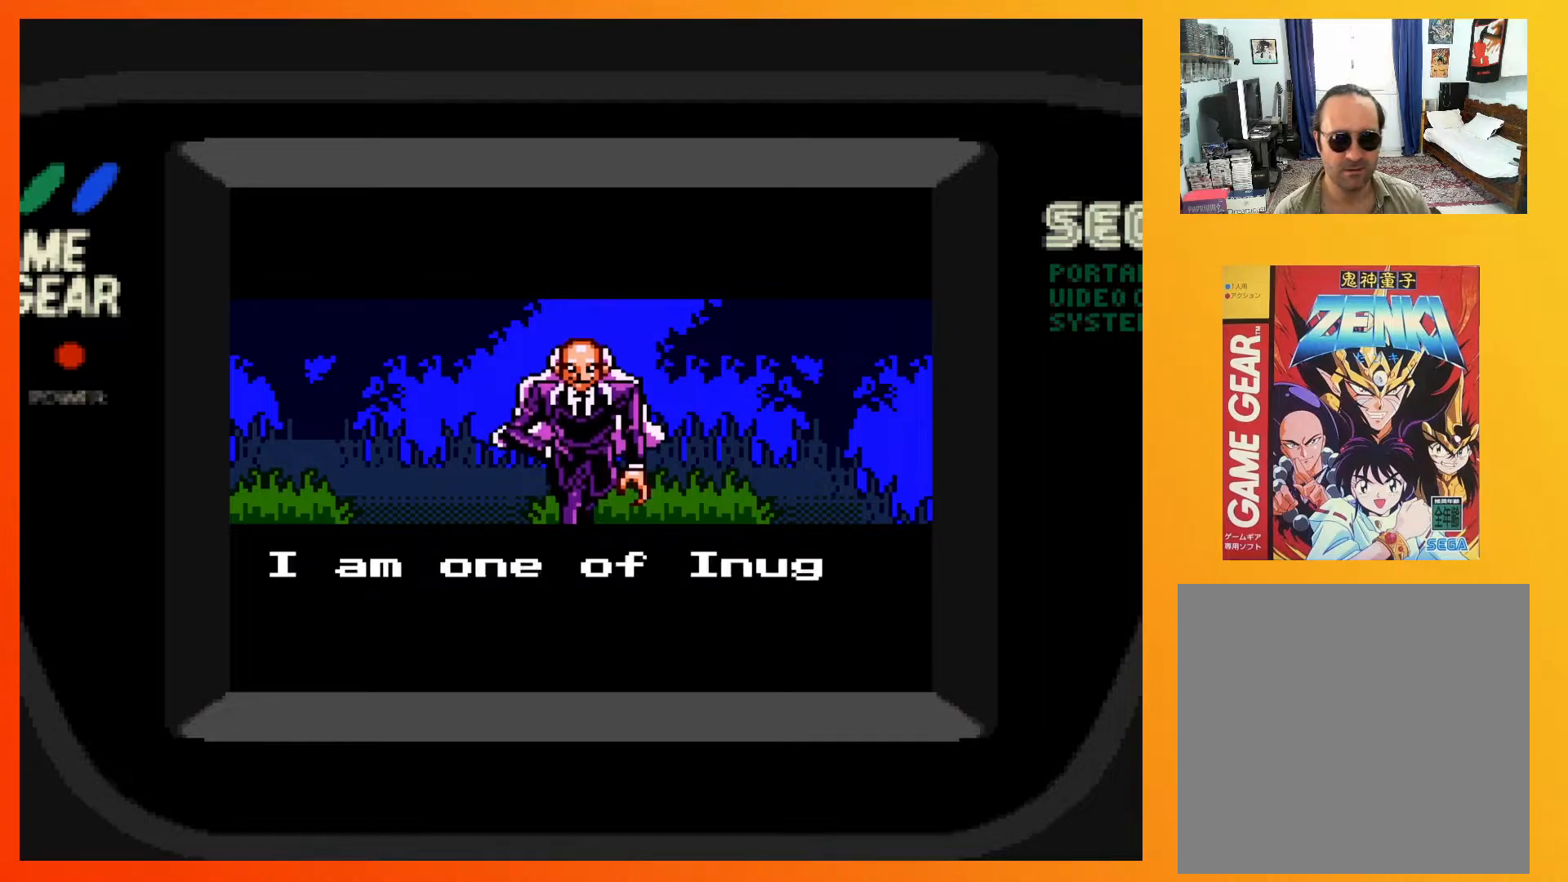
{"buttons": [], "events": []}
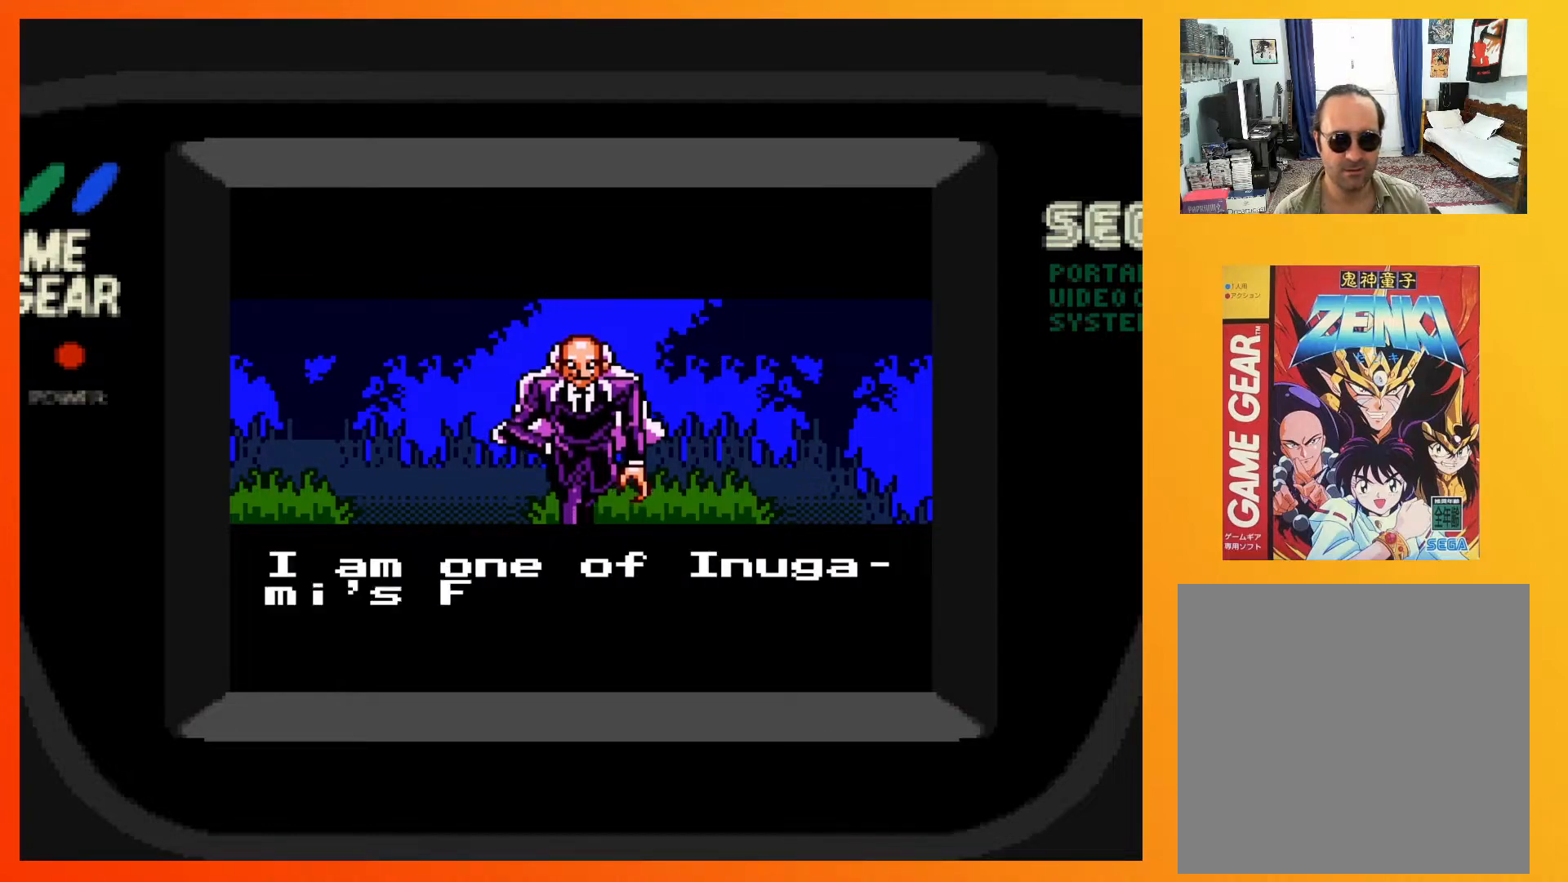
{"buttons": ["A"], "events": [[33, "A", "down"], [200, "A", "up"], [433, "A", "down"]]}
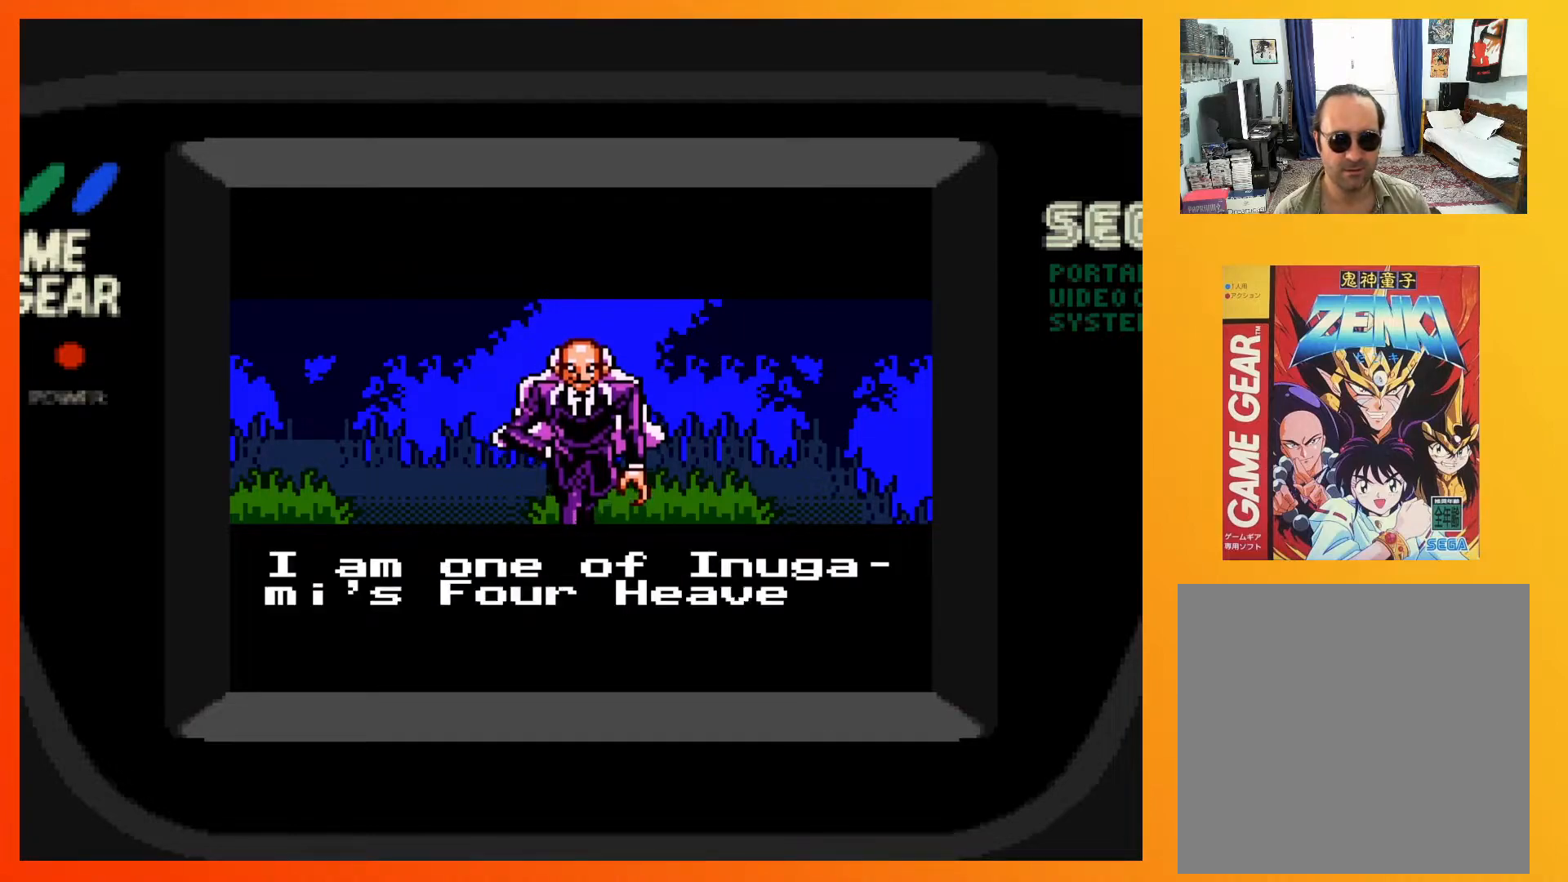
{"buttons": [], "events": [[83, "A", "up"], [183, "A", "down"], [367, "A", "up"]]}
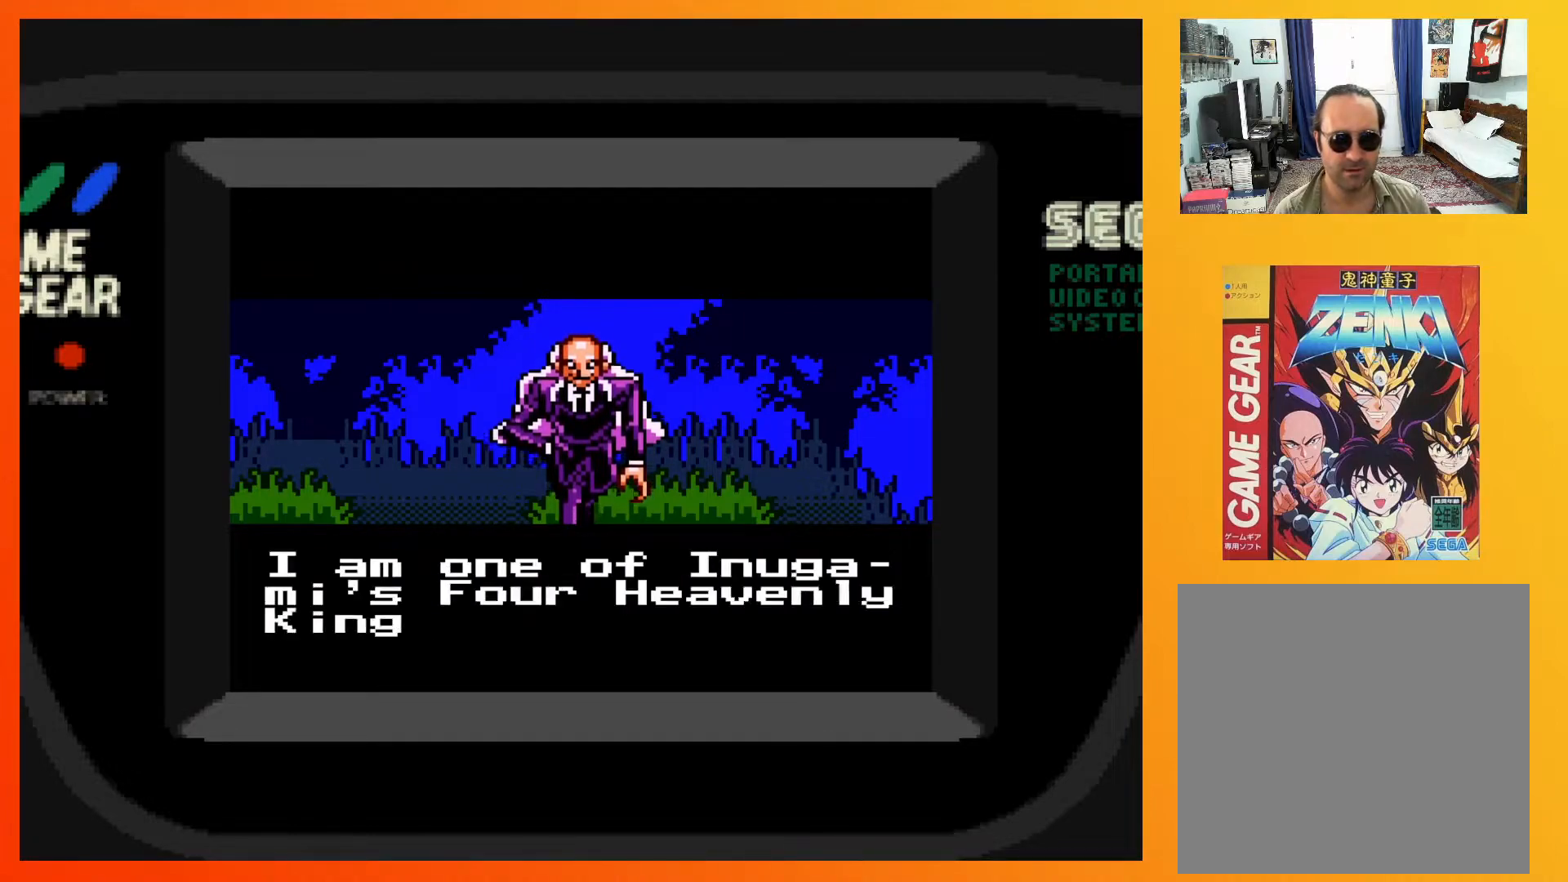
{"buttons": ["A", "X"], "events": [[33, "A", "down"], [233, "A", "up"], [333, "A", "down"], [367, "X", "down"]]}
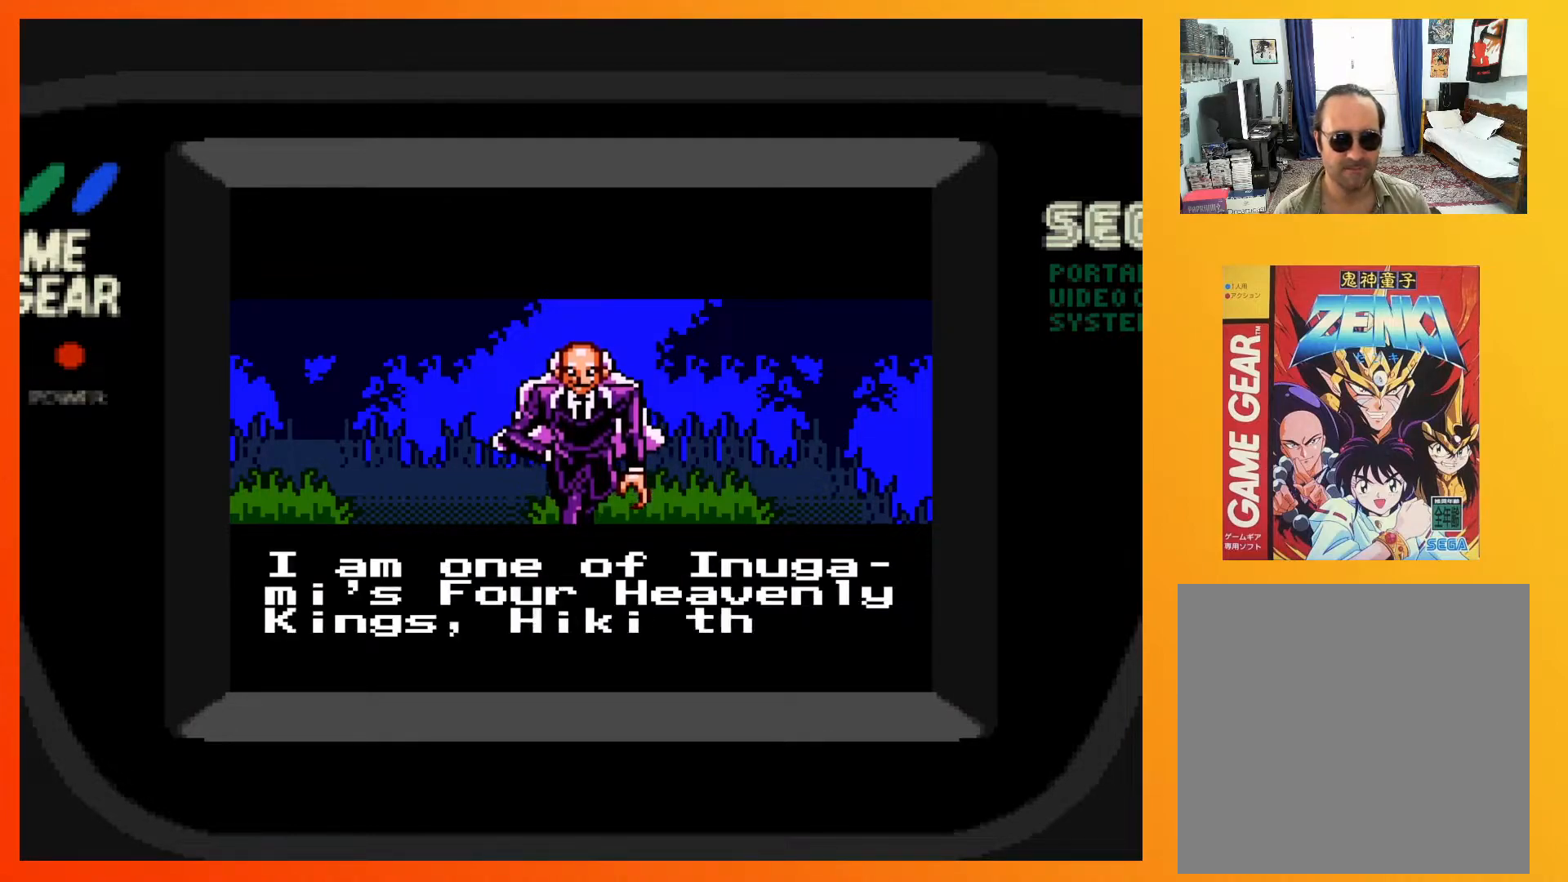
{"buttons": [], "events": [[17, "A", "up"], [17, "X", "up"]]}
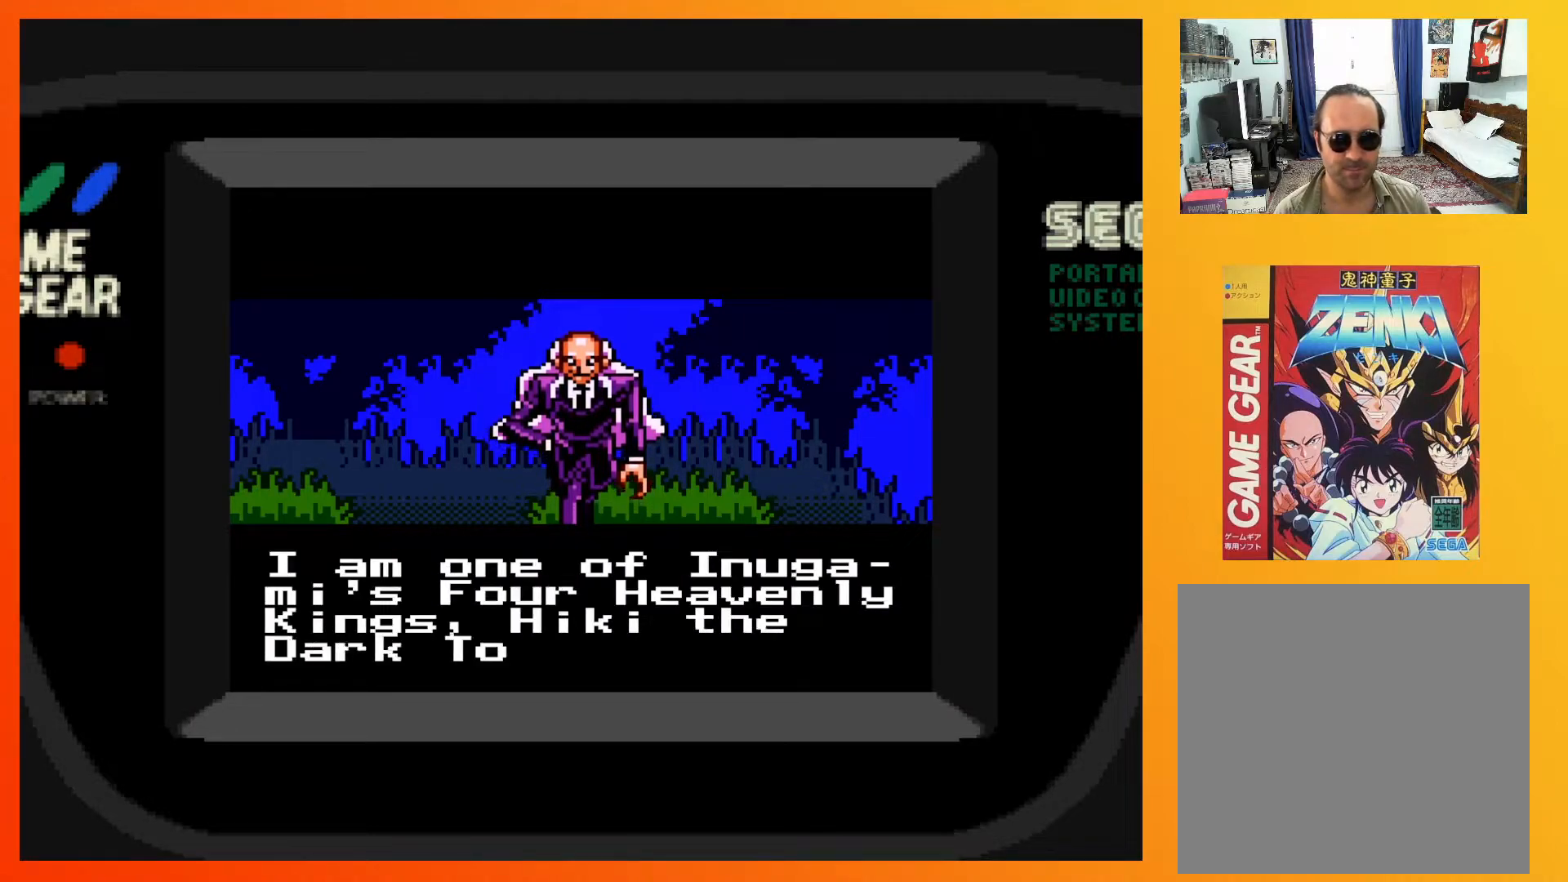
{"buttons": ["START"], "events": [[367, "START", "down"]]}
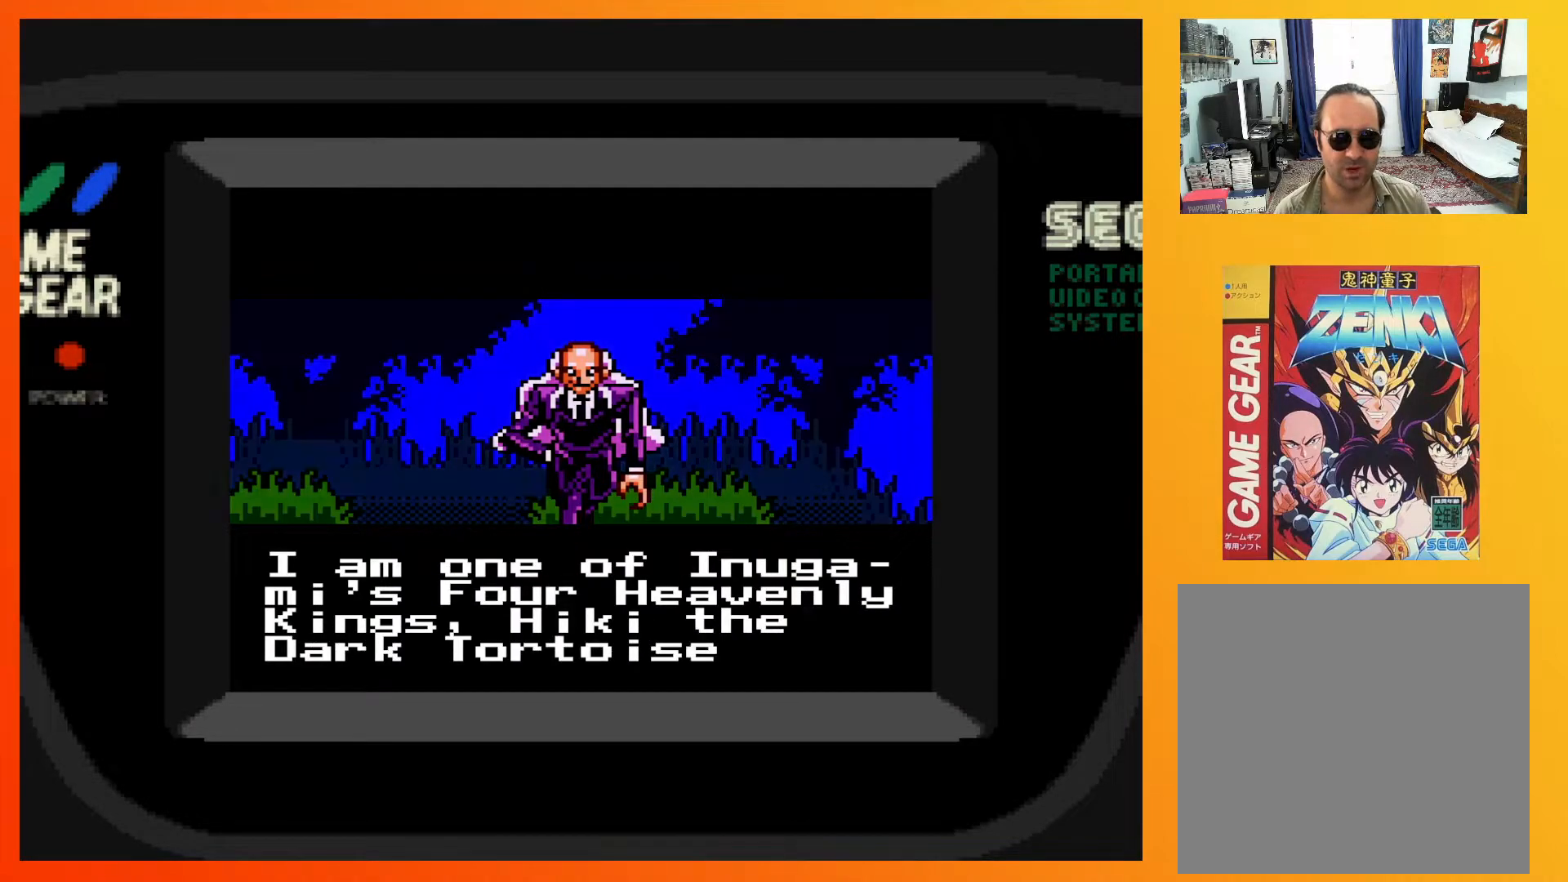
{"buttons": [], "events": [[17, "START", "up"]]}